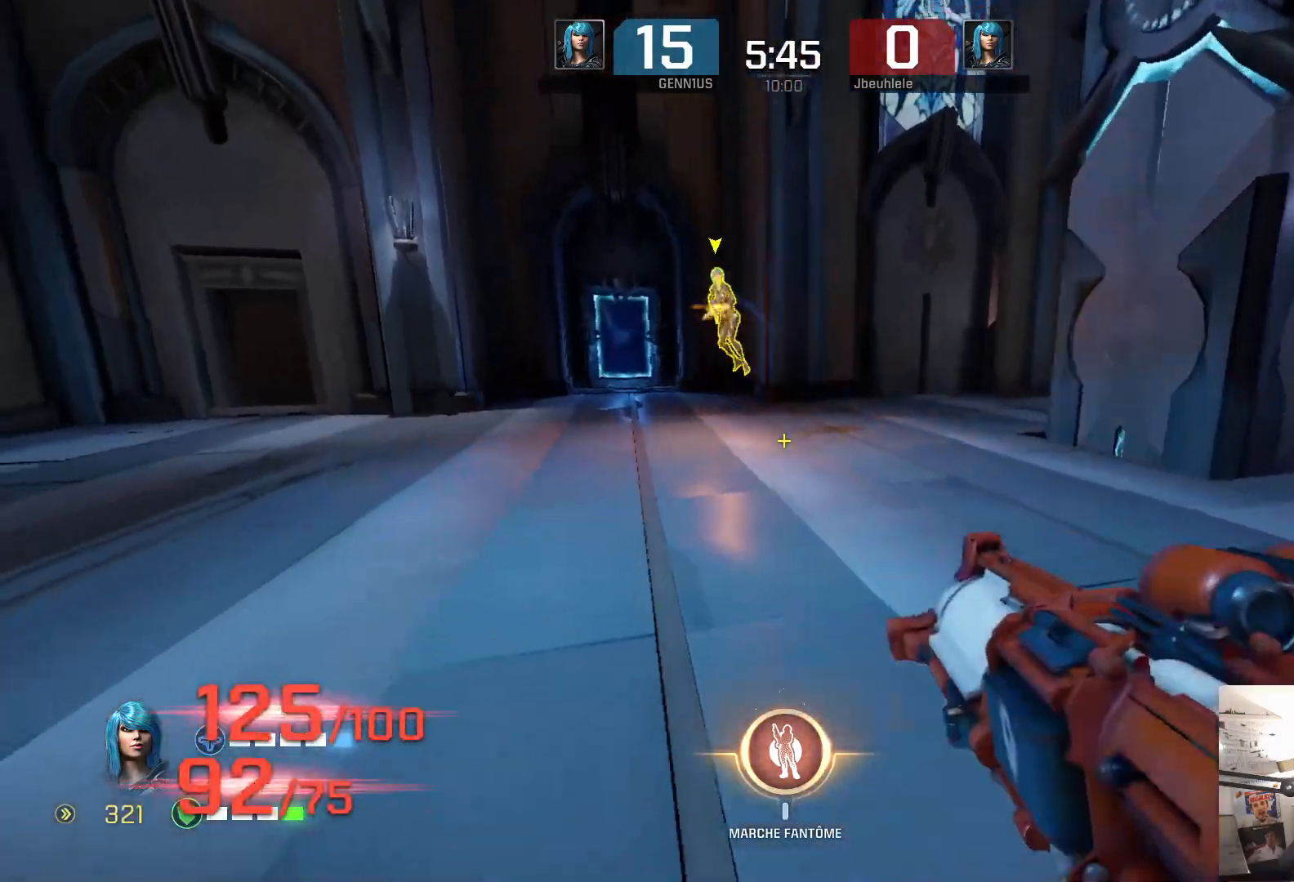
Gameplay with a controller (Xbox layout); each line is a JSON object with the inputs held at the frame after it. "events" lists button and stick changes between this image and that frame as [ms after this image, input, new state], when the widget could be followed in between. Not read: L2 R2.
{"buttons": [], "left_stick": "right", "right_stick": "center", "events": [[17, "right_stick", "left"], [300, "right_stick", "center"], [317, "left_stick", "right"]]}
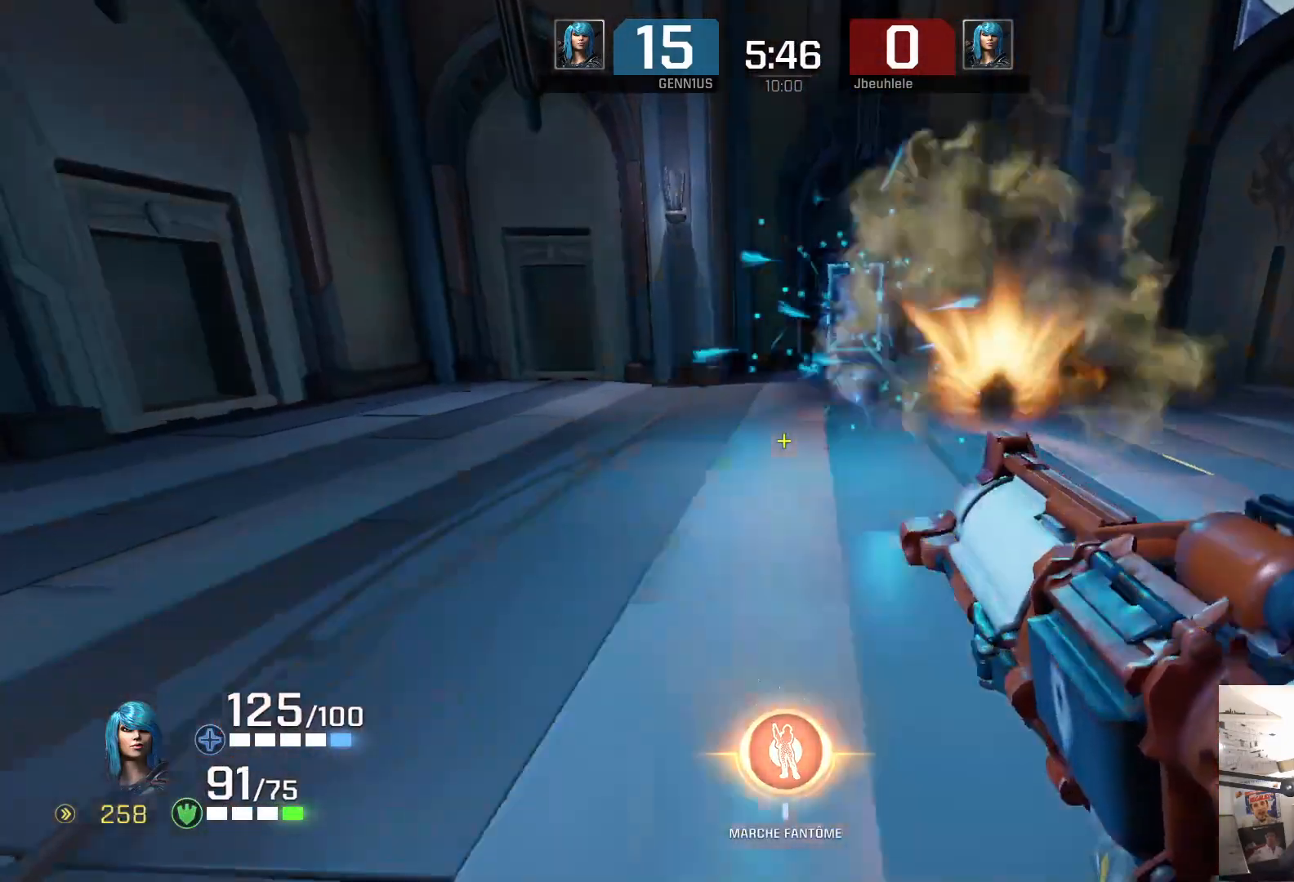
{"buttons": [], "left_stick": "left", "right_stick": "left", "events": [[17, "left_stick", "up-right"], [200, "left_stick", "up-left"], [317, "right_stick", "left"], [367, "left_stick", "left"]]}
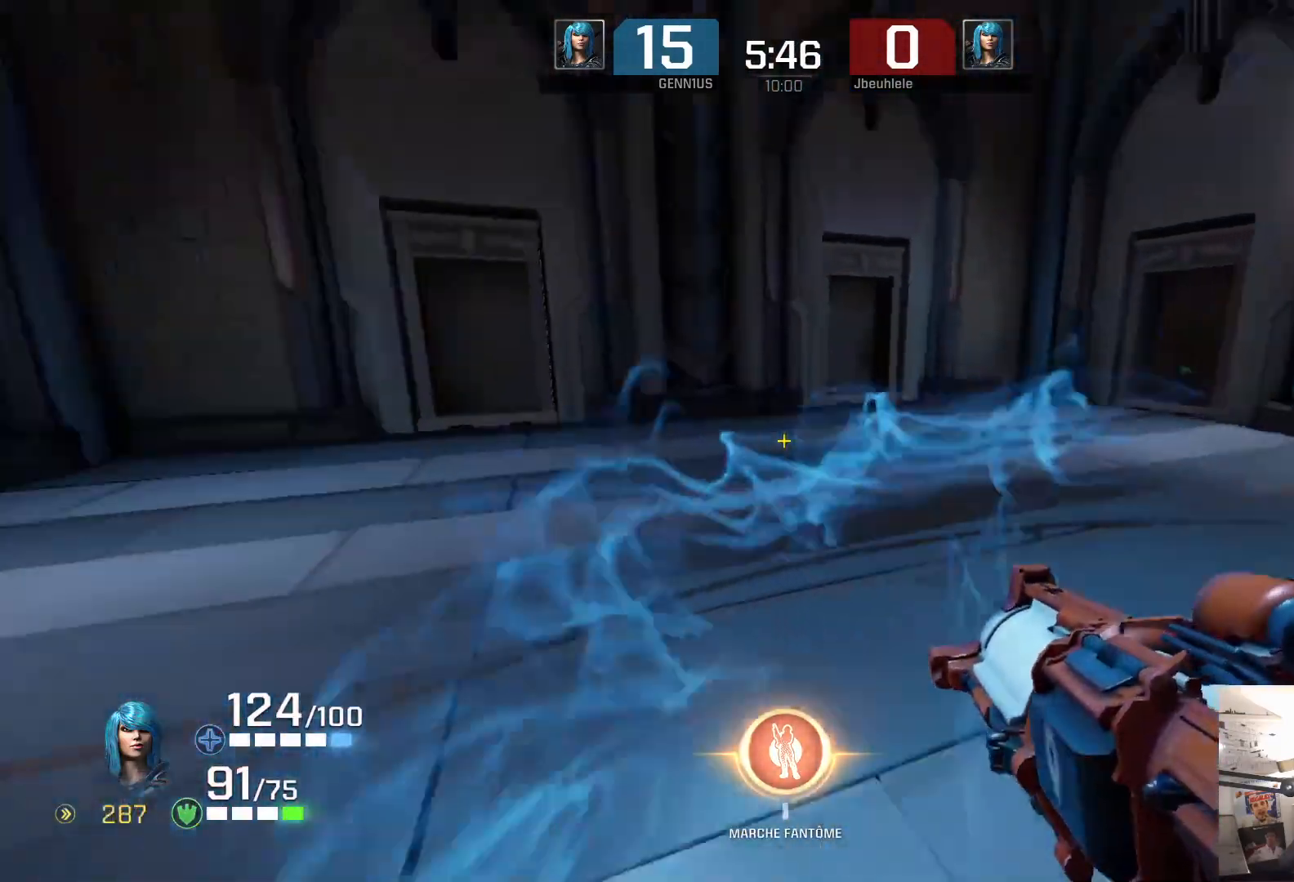
{"buttons": [], "left_stick": "up-left", "right_stick": "left", "events": [[250, "left_stick", "up"], [367, "left_stick", "up-left"]]}
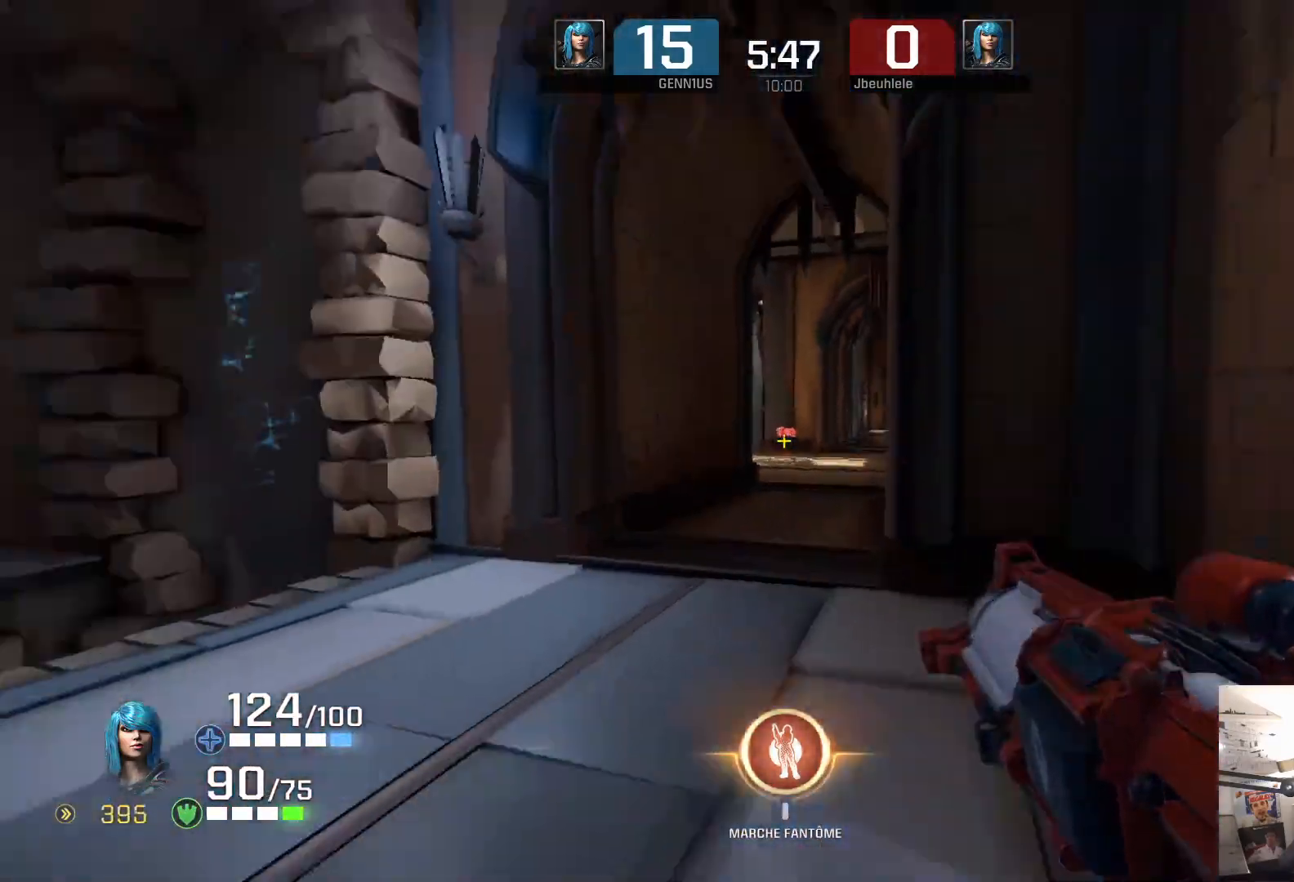
{"buttons": [], "left_stick": "down-right", "right_stick": "left", "events": [[133, "left_stick", "up-right"], [333, "left_stick", "down-right"]]}
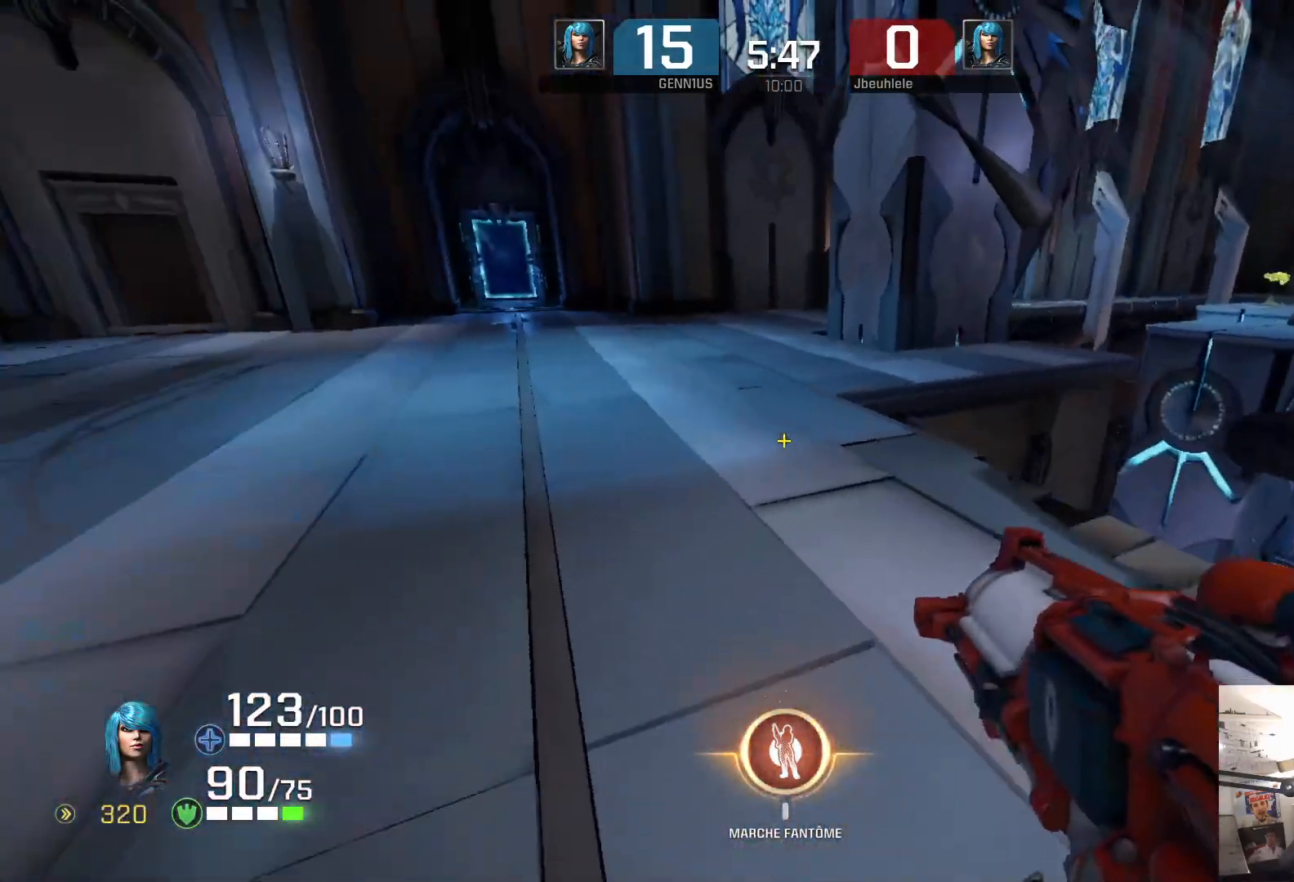
{"buttons": [], "left_stick": "down-right", "right_stick": "center", "events": [[17, "left_stick", "down"], [17, "right_stick", "center"], [233, "left_stick", "down-right"]]}
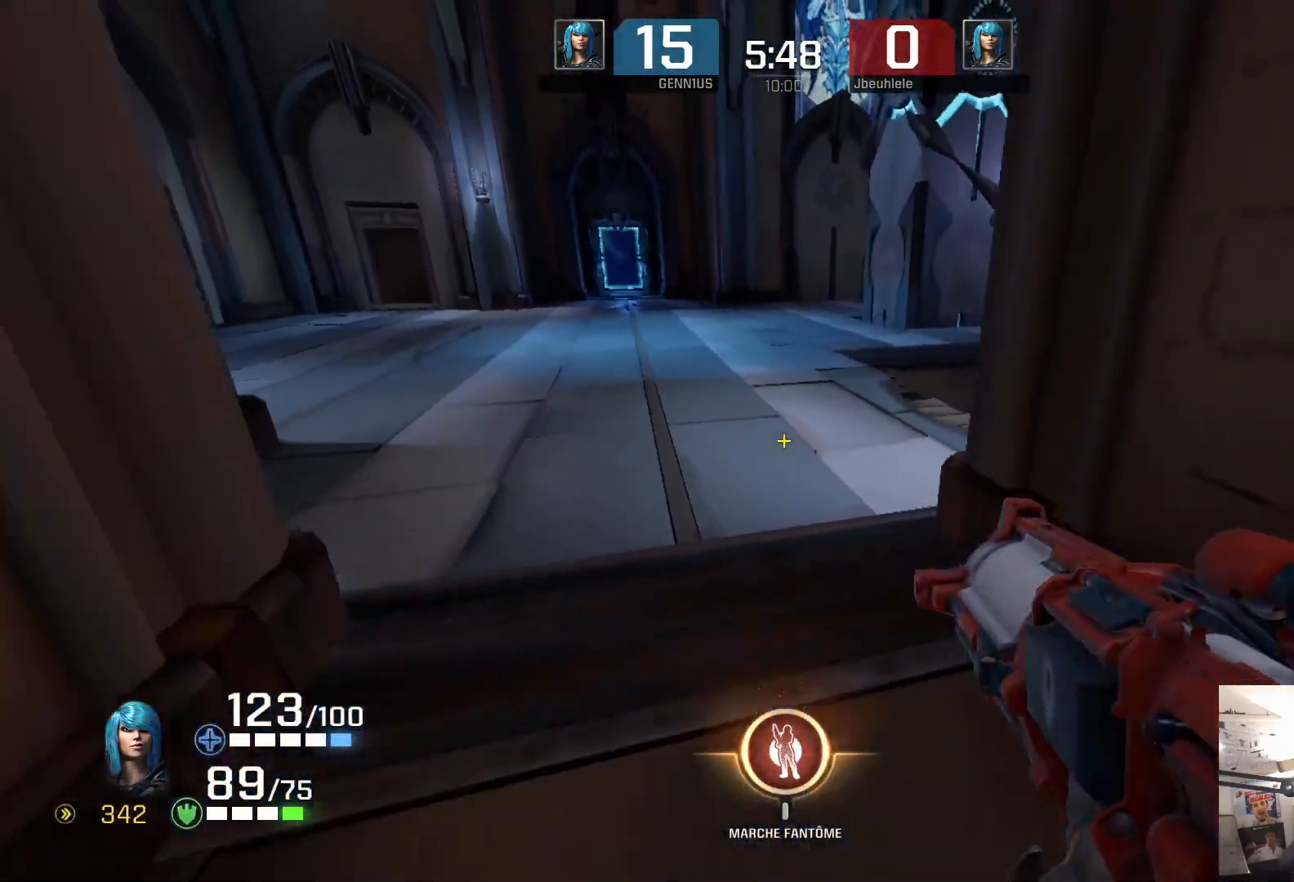
{"buttons": [], "left_stick": "down-left", "right_stick": "center", "events": [[283, "left_stick", "down-left"]]}
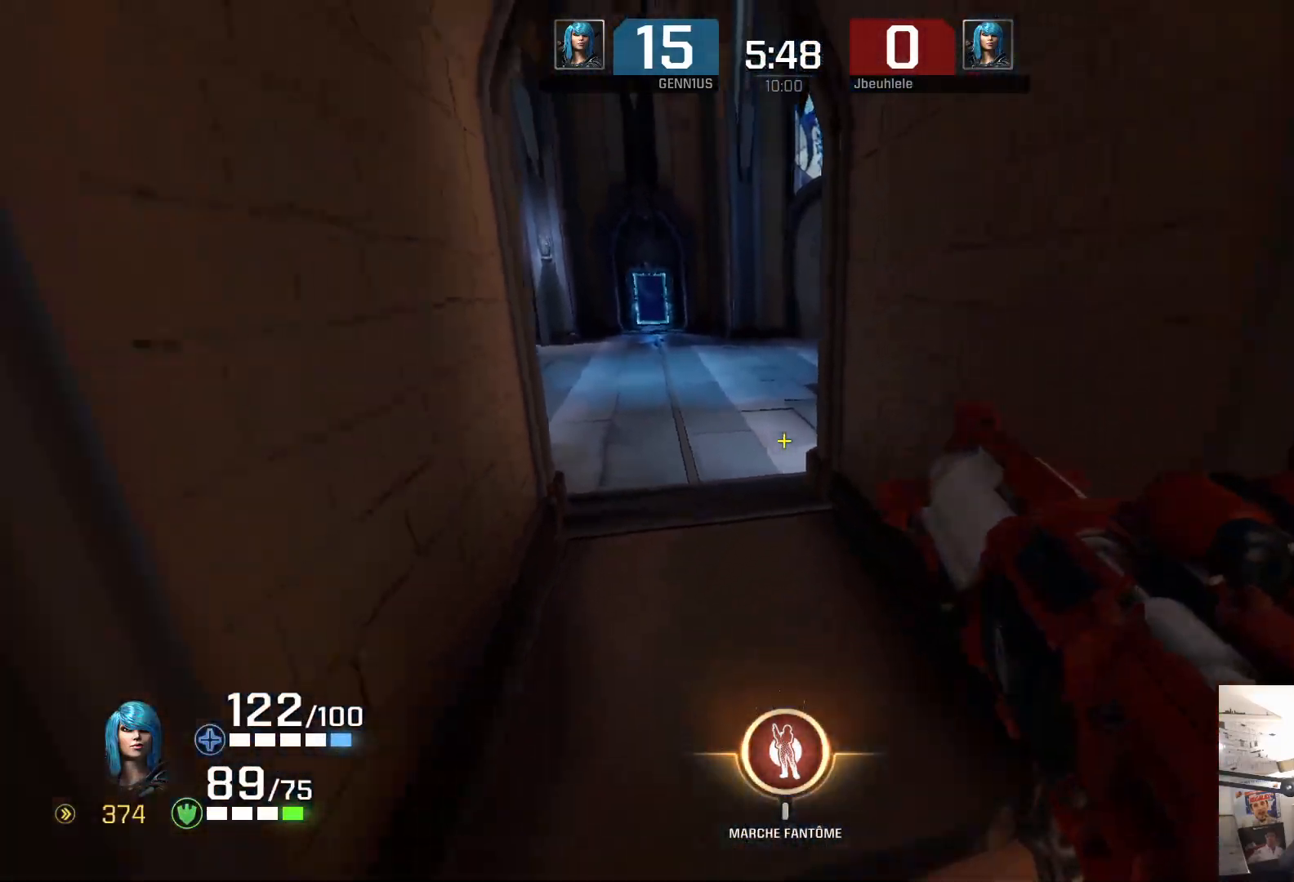
{"buttons": [], "left_stick": "left", "right_stick": "center", "events": [[217, "left_stick", "center"], [383, "left_stick", "down-left"], [500, "left_stick", "left"]]}
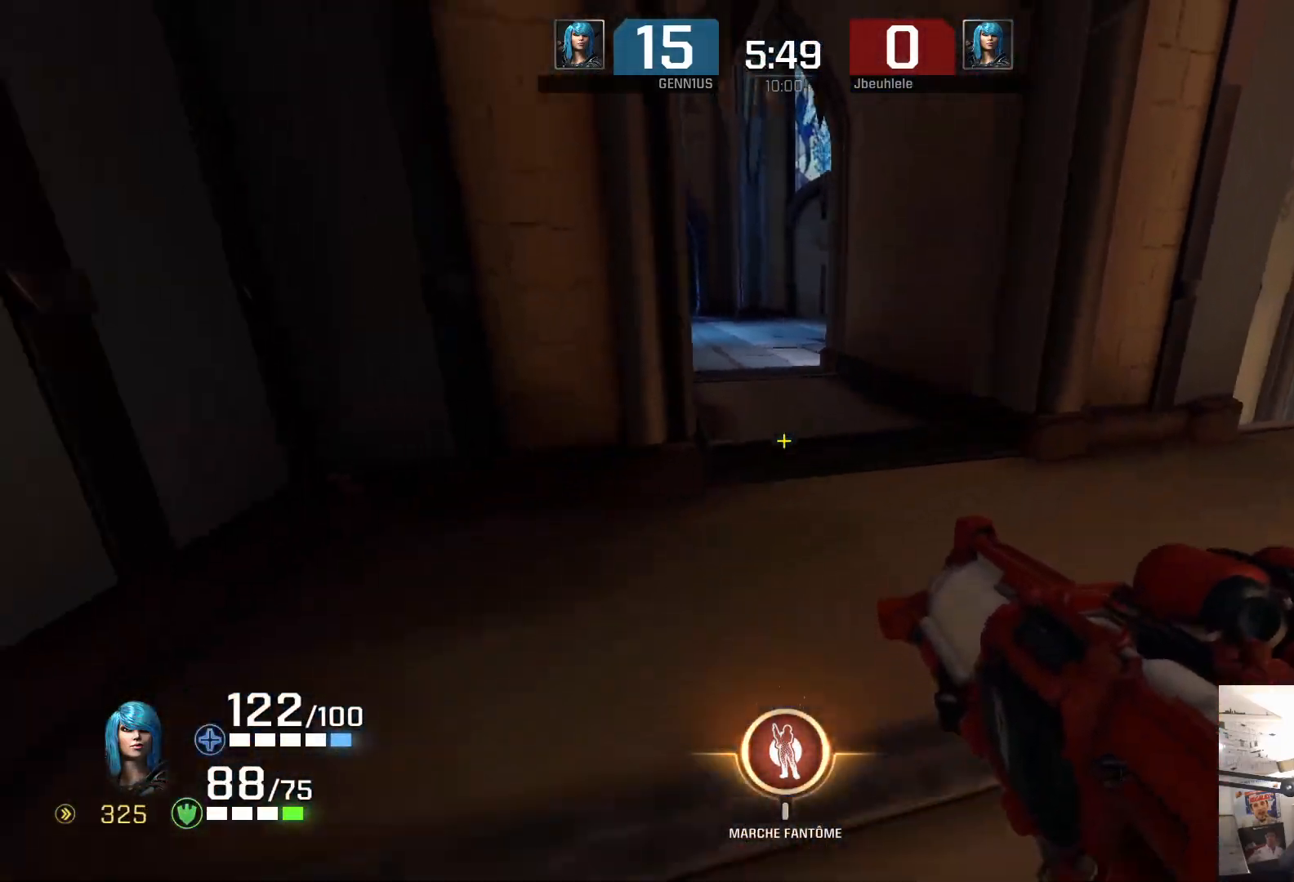
{"buttons": [], "left_stick": "center", "right_stick": "center", "events": [[17, "left_stick", "up-left"], [150, "right_stick", "right"], [467, "right_stick", "center"], [500, "left_stick", "center"]]}
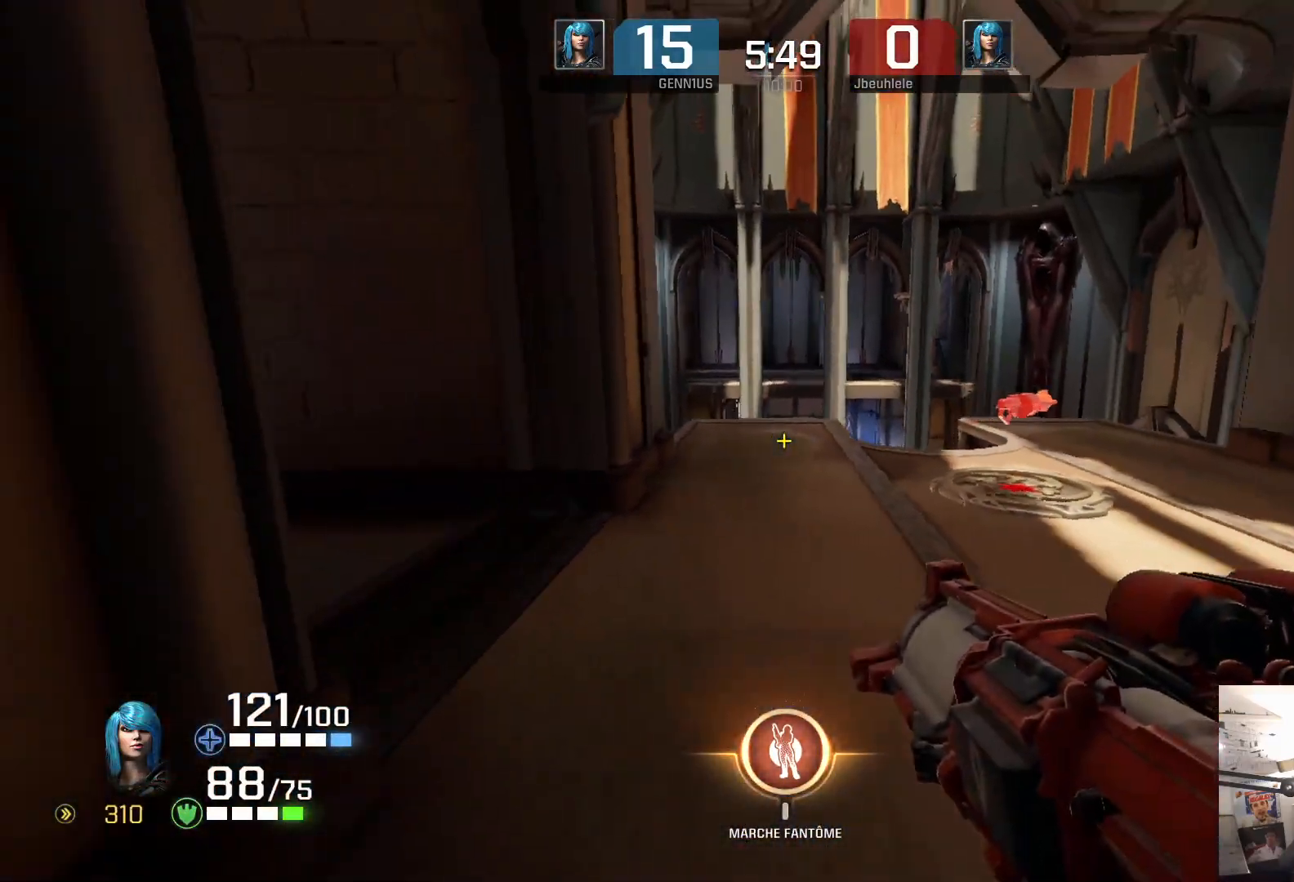
{"buttons": [], "left_stick": "center", "right_stick": "center", "events": []}
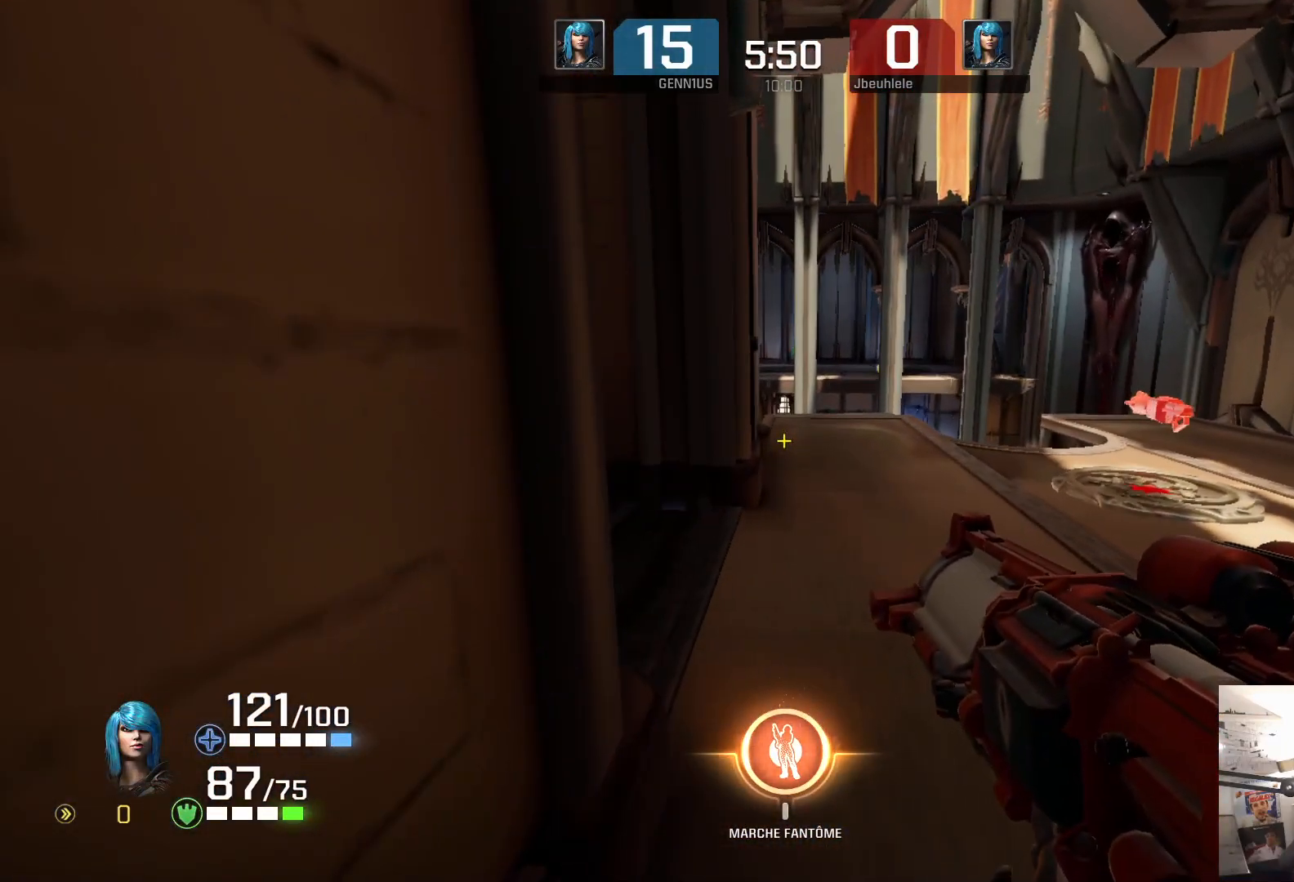
{"buttons": [], "left_stick": "center", "right_stick": "center", "events": []}
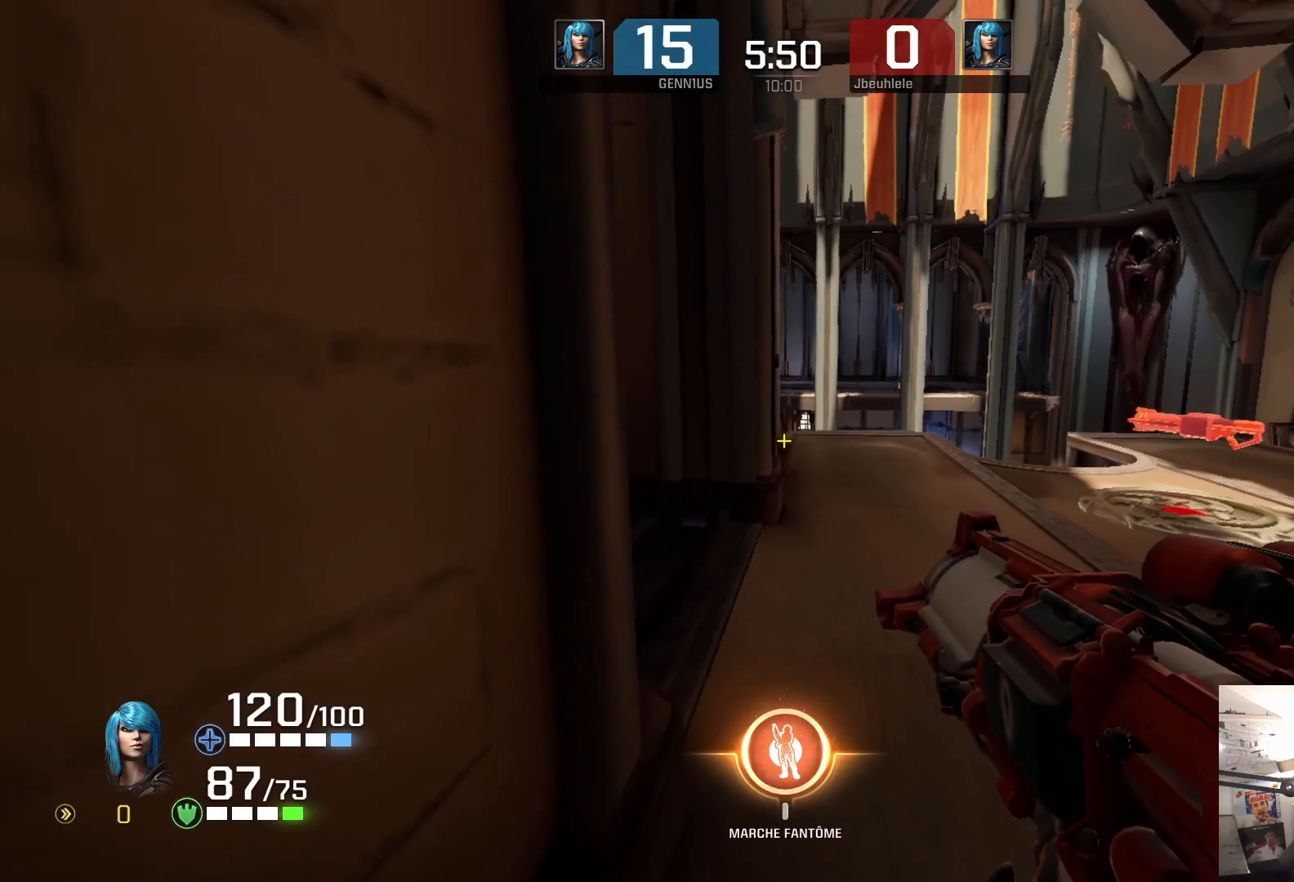
{"buttons": [], "left_stick": "up-right", "right_stick": "center", "events": [[383, "left_stick", "right"], [433, "left_stick", "up-right"]]}
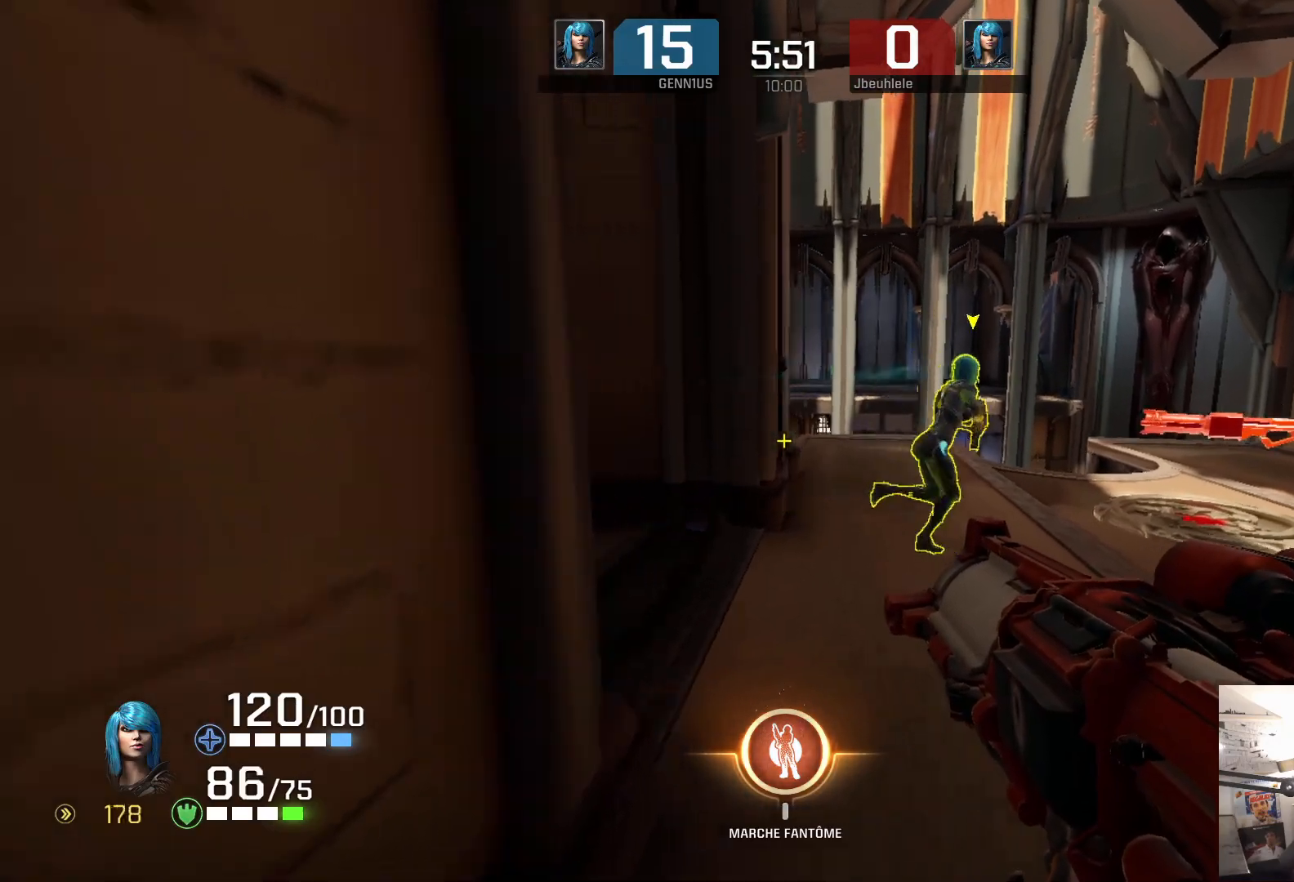
{"buttons": [], "left_stick": "up", "right_stick": "center", "events": [[117, "right_stick", "right"], [250, "right_stick", "center"], [267, "R1", "down"], [300, "R1", "up"], [300, "right_stick", "down"], [350, "right_stick", "center"], [467, "left_stick", "up"]]}
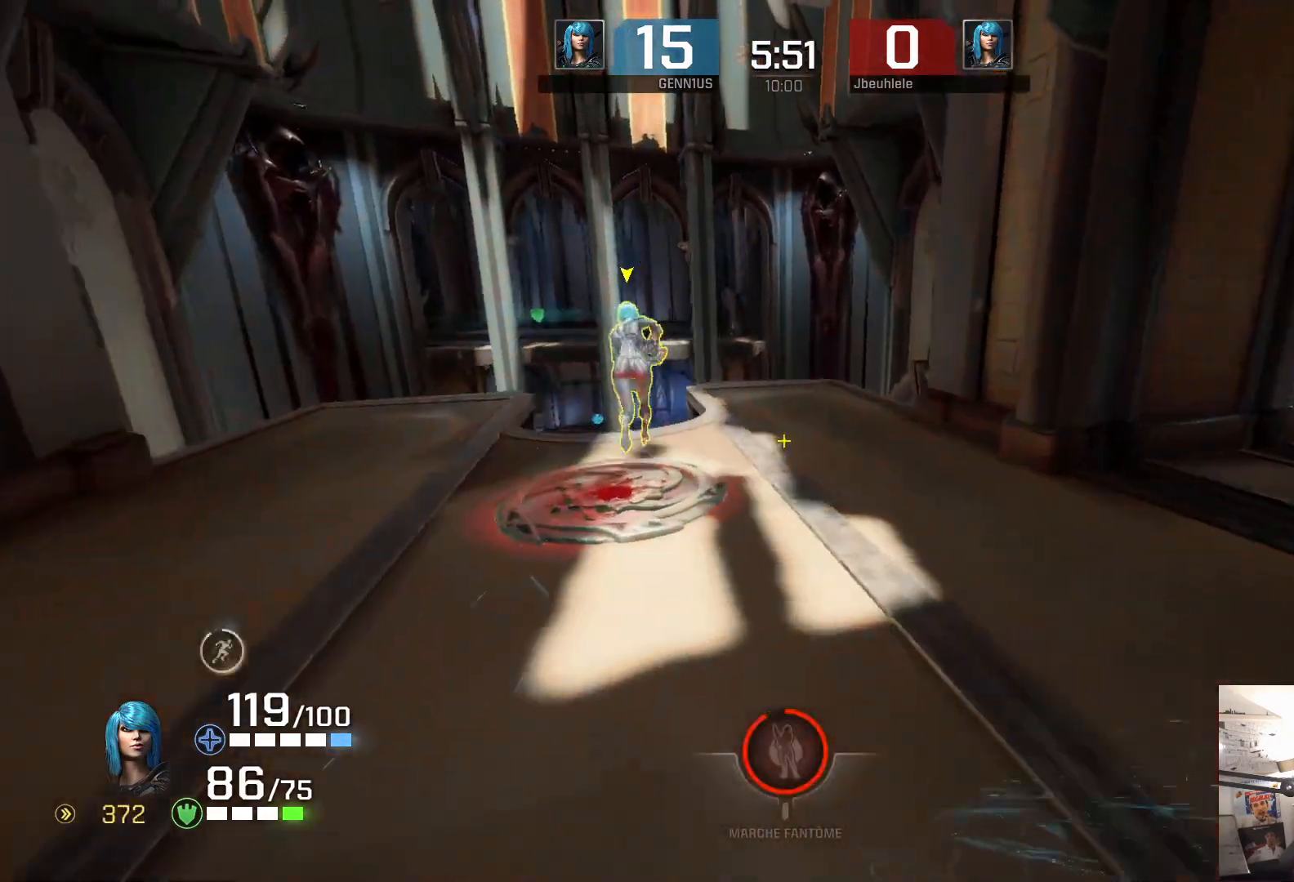
{"buttons": [], "left_stick": "up", "right_stick": "center", "events": [[83, "left_stick", "up-left"], [350, "left_stick", "up"]]}
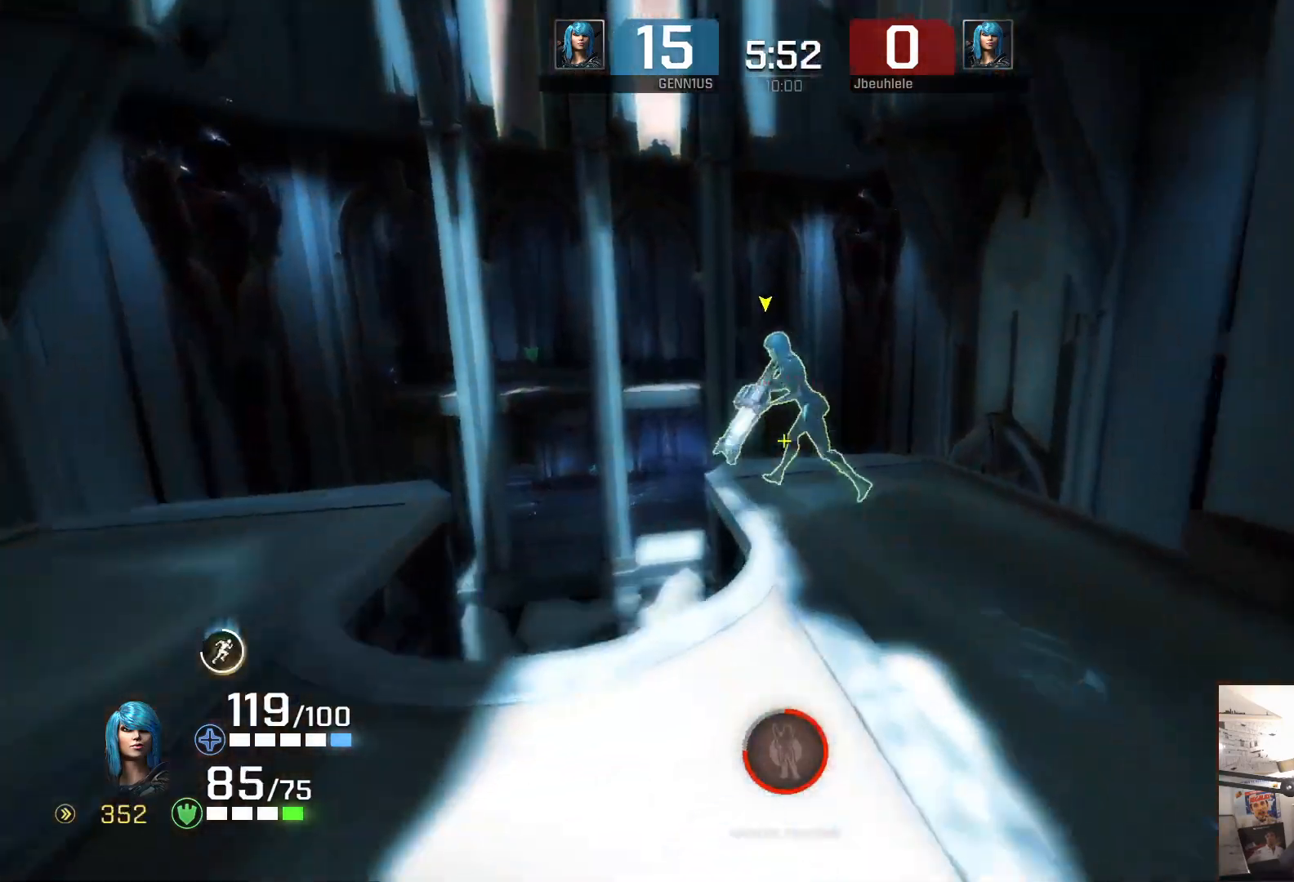
{"buttons": [], "left_stick": "down", "right_stick": "right", "events": [[233, "left_stick", "up-right"], [233, "right_stick", "left"], [350, "right_stick", "center"], [383, "left_stick", "down"], [417, "right_stick", "right"]]}
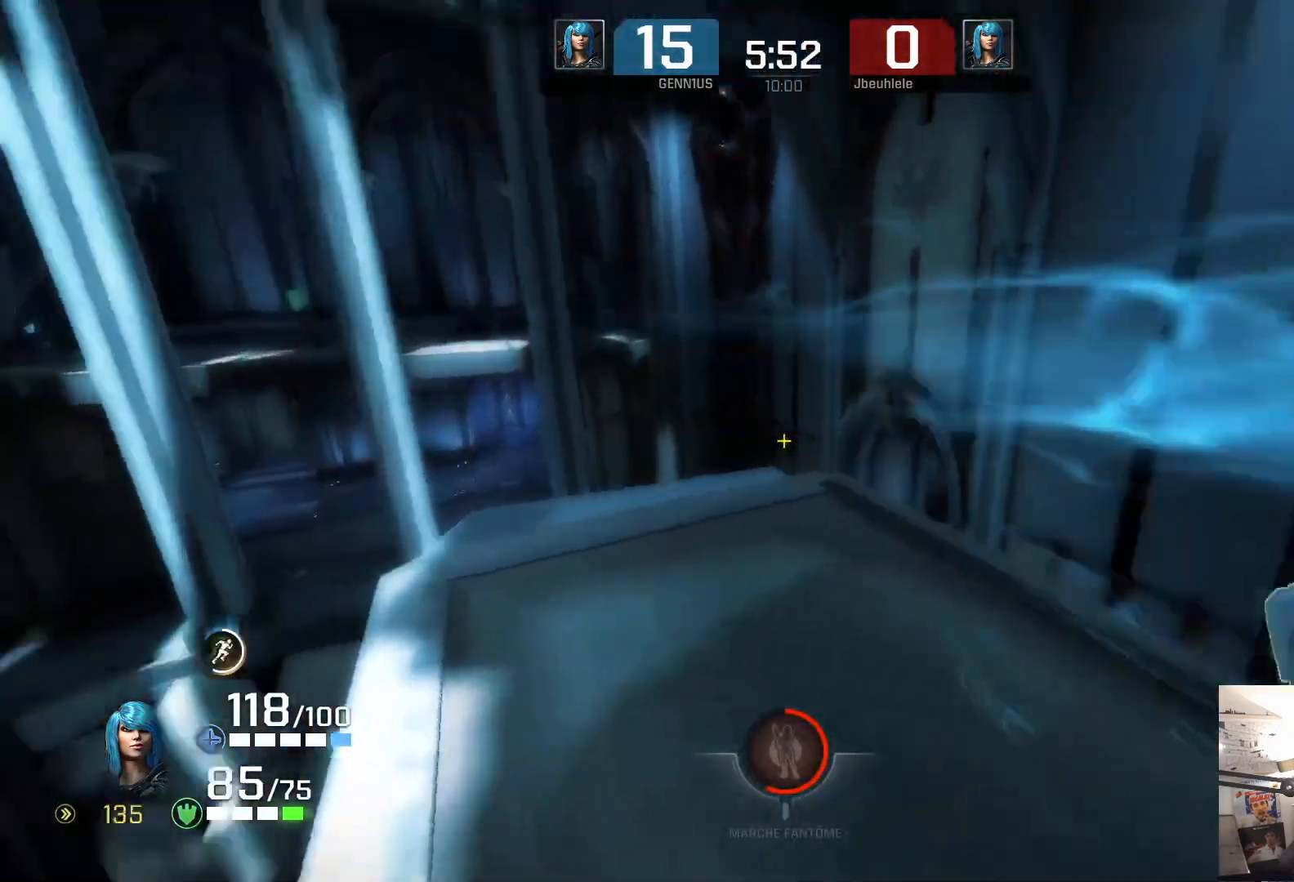
{"buttons": [], "left_stick": "down-right", "right_stick": "right", "events": [[200, "left_stick", "up-right"], [317, "right_stick", "center"], [450, "left_stick", "down-right"], [450, "right_stick", "right"]]}
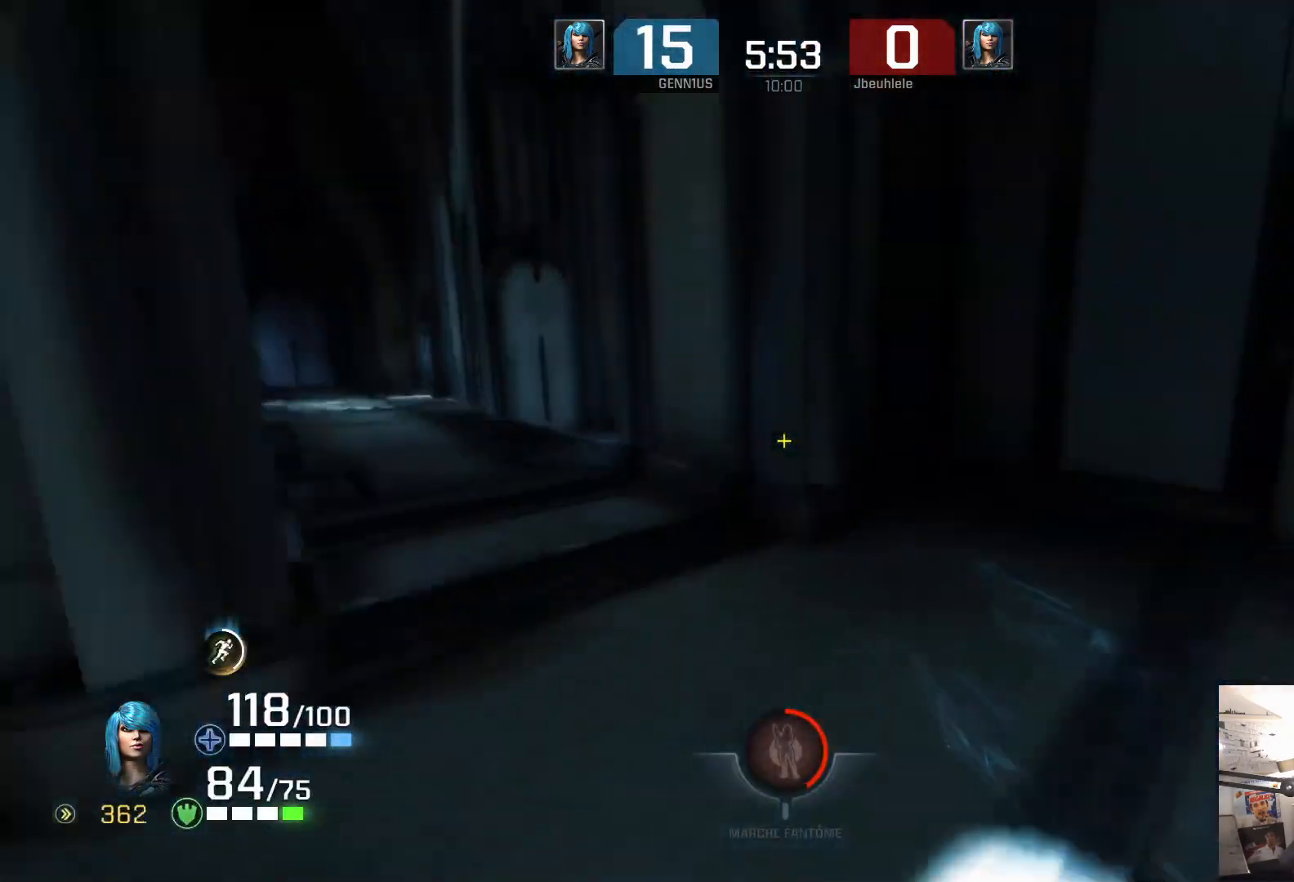
{"buttons": [], "left_stick": "up", "right_stick": "center", "events": [[233, "left_stick", "up-right"], [383, "left_stick", "up"], [500, "right_stick", "center"]]}
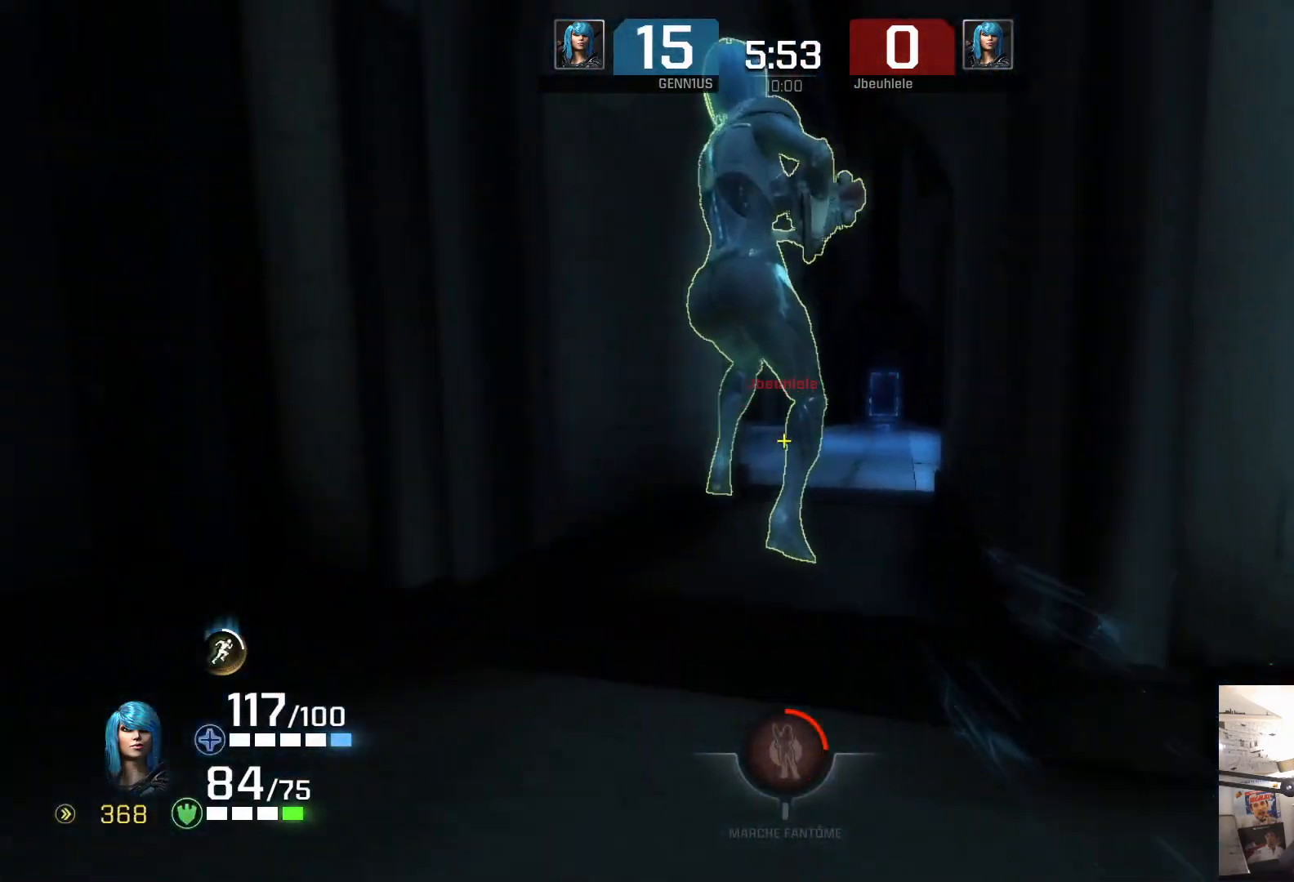
{"buttons": [], "left_stick": "up", "right_stick": "center", "events": [[50, "right_stick", "left"], [250, "right_stick", "down-right"], [367, "right_stick", "up-right"], [417, "right_stick", "center"]]}
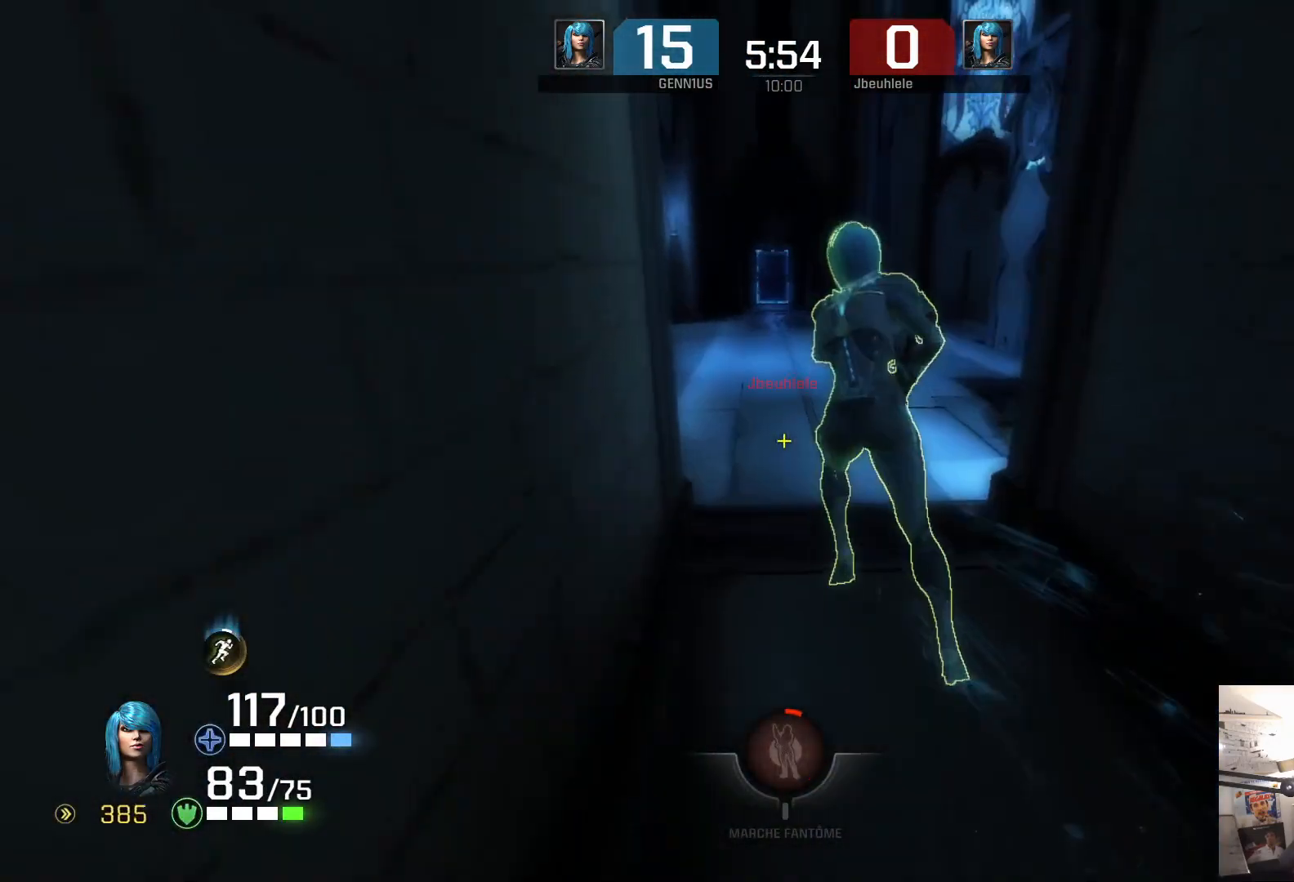
{"buttons": [], "left_stick": "up", "right_stick": "left", "events": [[433, "right_stick", "left"]]}
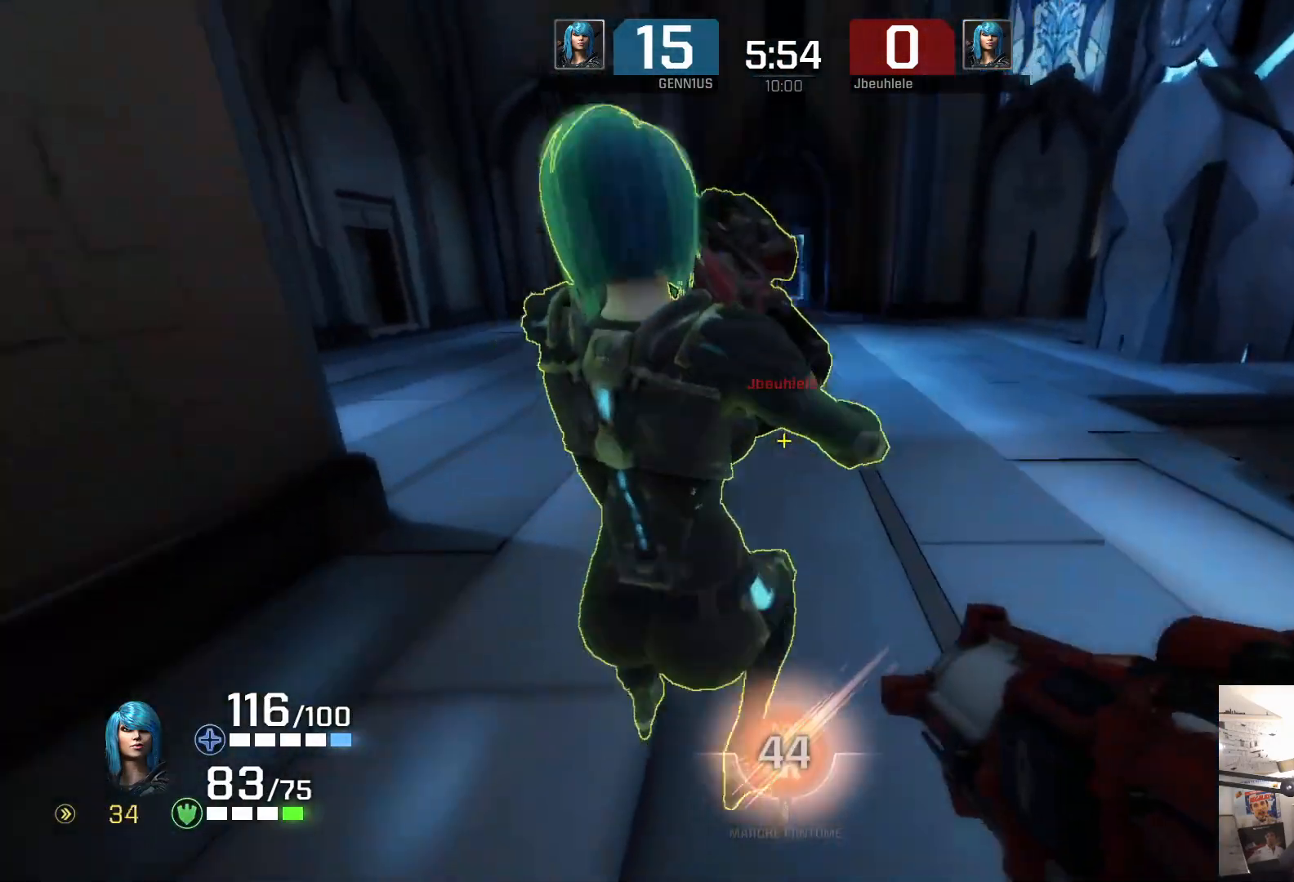
{"buttons": [], "left_stick": "up-right", "right_stick": "center", "events": [[183, "right_stick", "center"], [317, "left_stick", "up-right"]]}
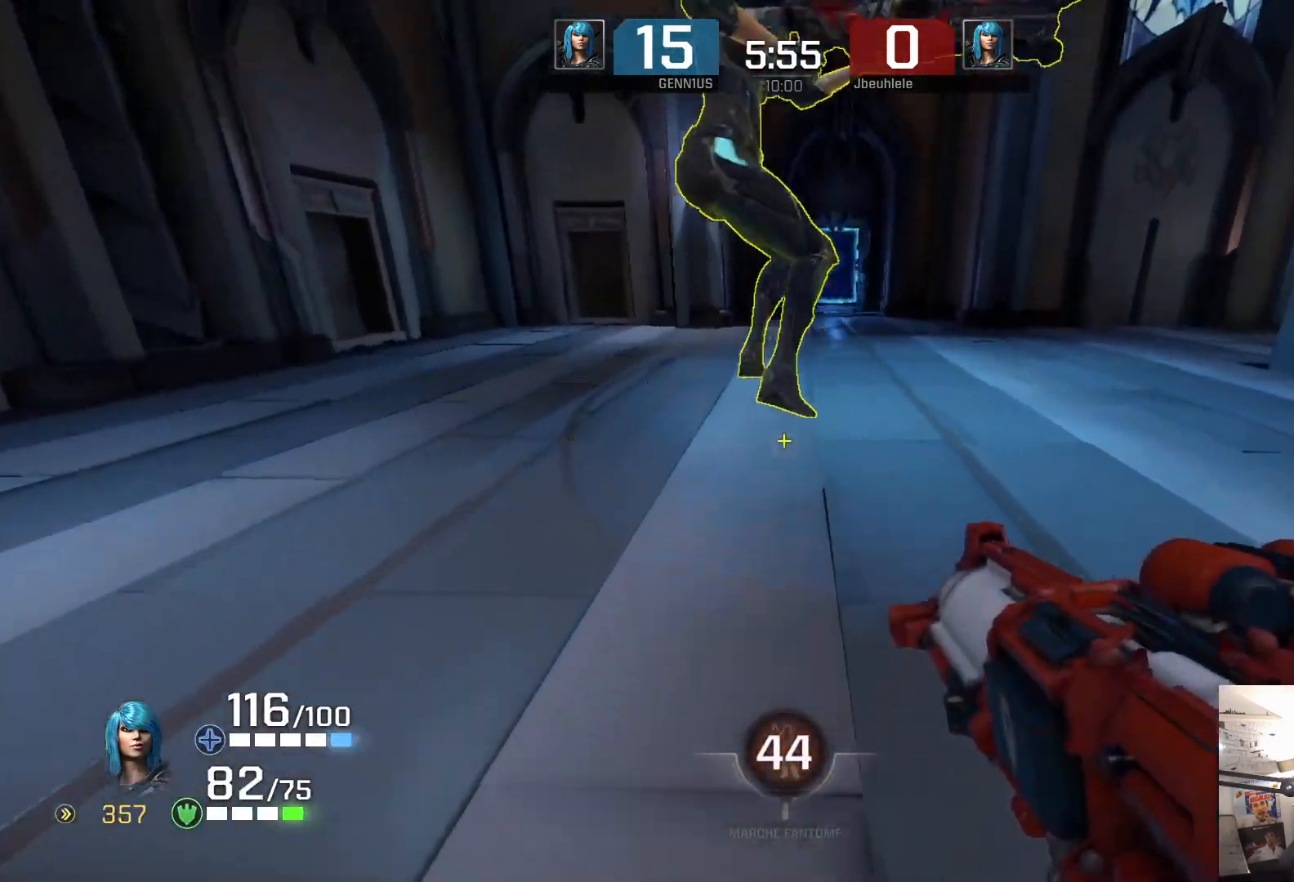
{"buttons": [], "left_stick": "up-right", "right_stick": "left", "events": [[50, "left_stick", "down-right"], [167, "left_stick", "up-right"], [183, "right_stick", "left"]]}
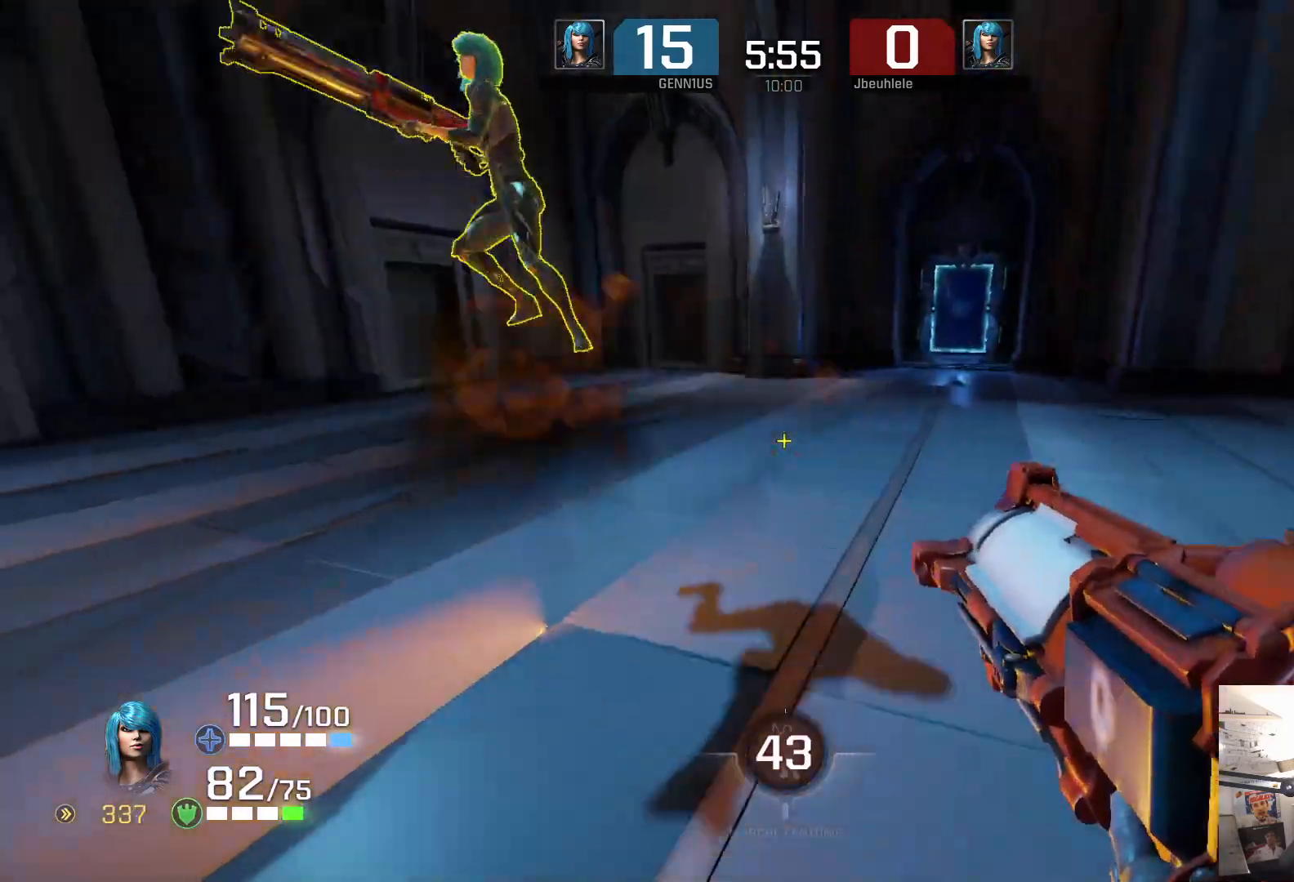
{"buttons": [], "left_stick": "up-right", "right_stick": "right", "events": [[417, "right_stick", "center"], [467, "right_stick", "right"]]}
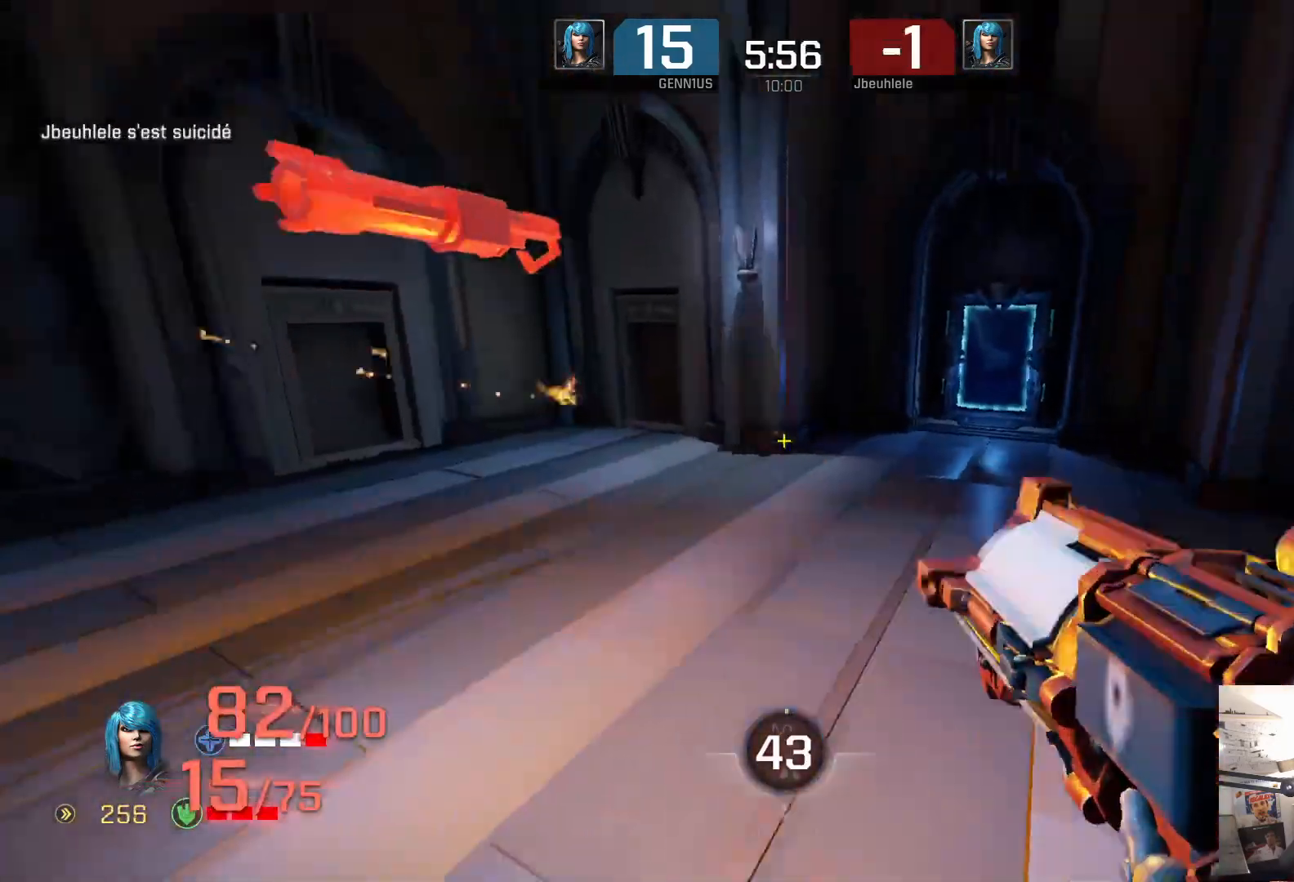
{"buttons": [], "left_stick": "up-left", "right_stick": "left", "events": [[33, "left_stick", "up"], [100, "right_stick", "left"], [183, "left_stick", "up-left"], [217, "right_stick", "center"], [317, "right_stick", "left"]]}
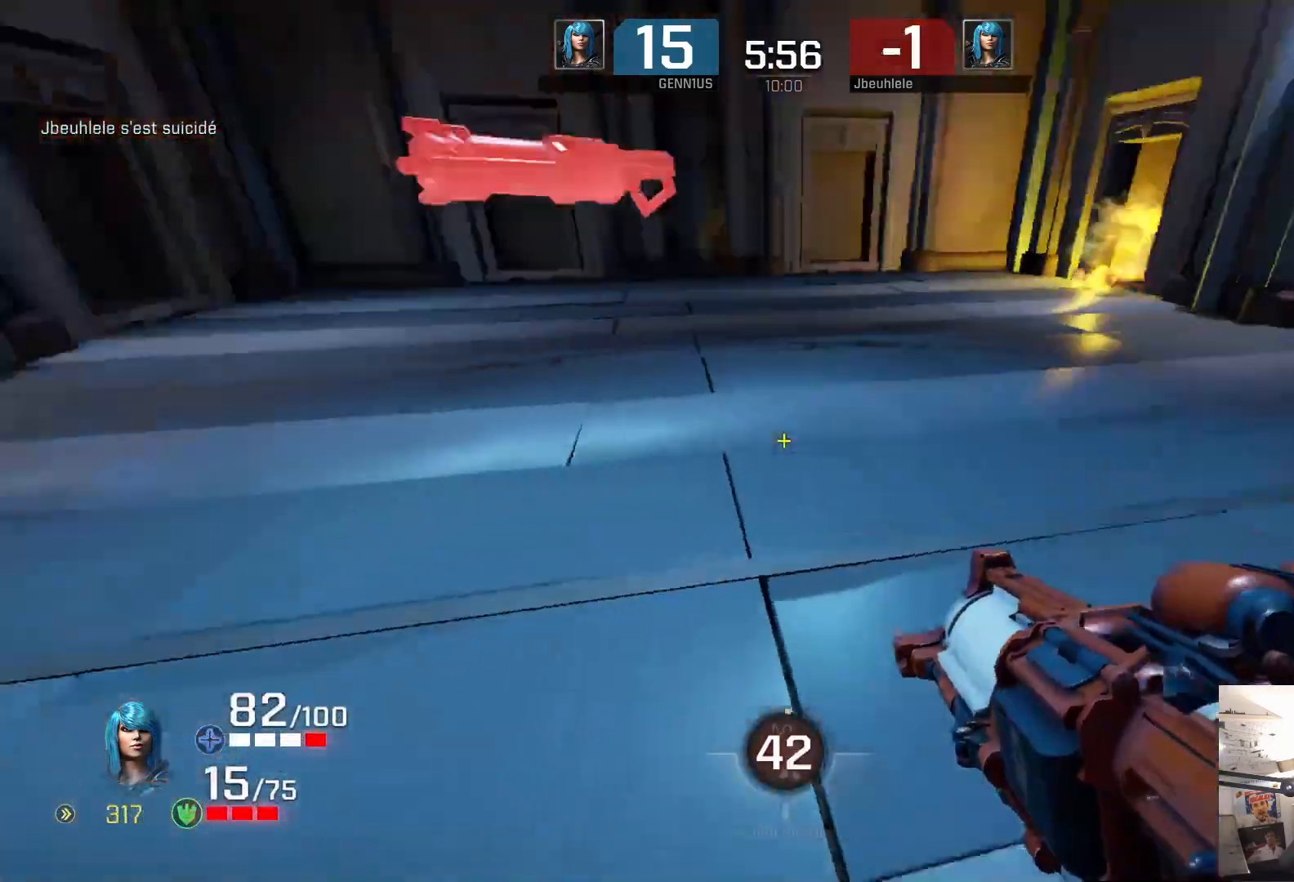
{"buttons": [], "left_stick": "up-left", "right_stick": "up-left", "events": [[333, "L3", "down"], [417, "L3", "up"], [450, "right_stick", "up-left"]]}
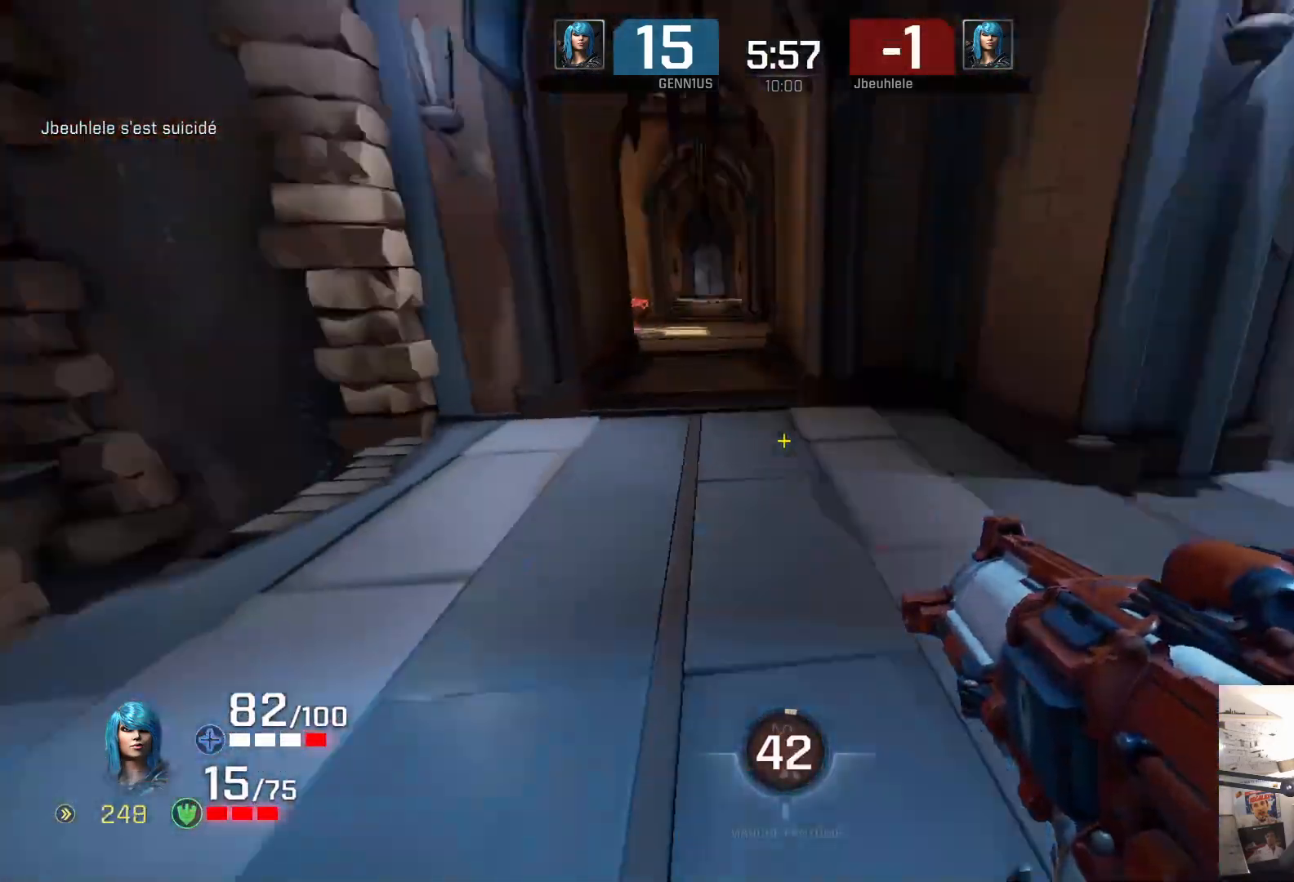
{"buttons": [], "left_stick": "up-right", "right_stick": "center", "events": [[333, "right_stick", "left"], [433, "right_stick", "center"], [483, "left_stick", "up-right"]]}
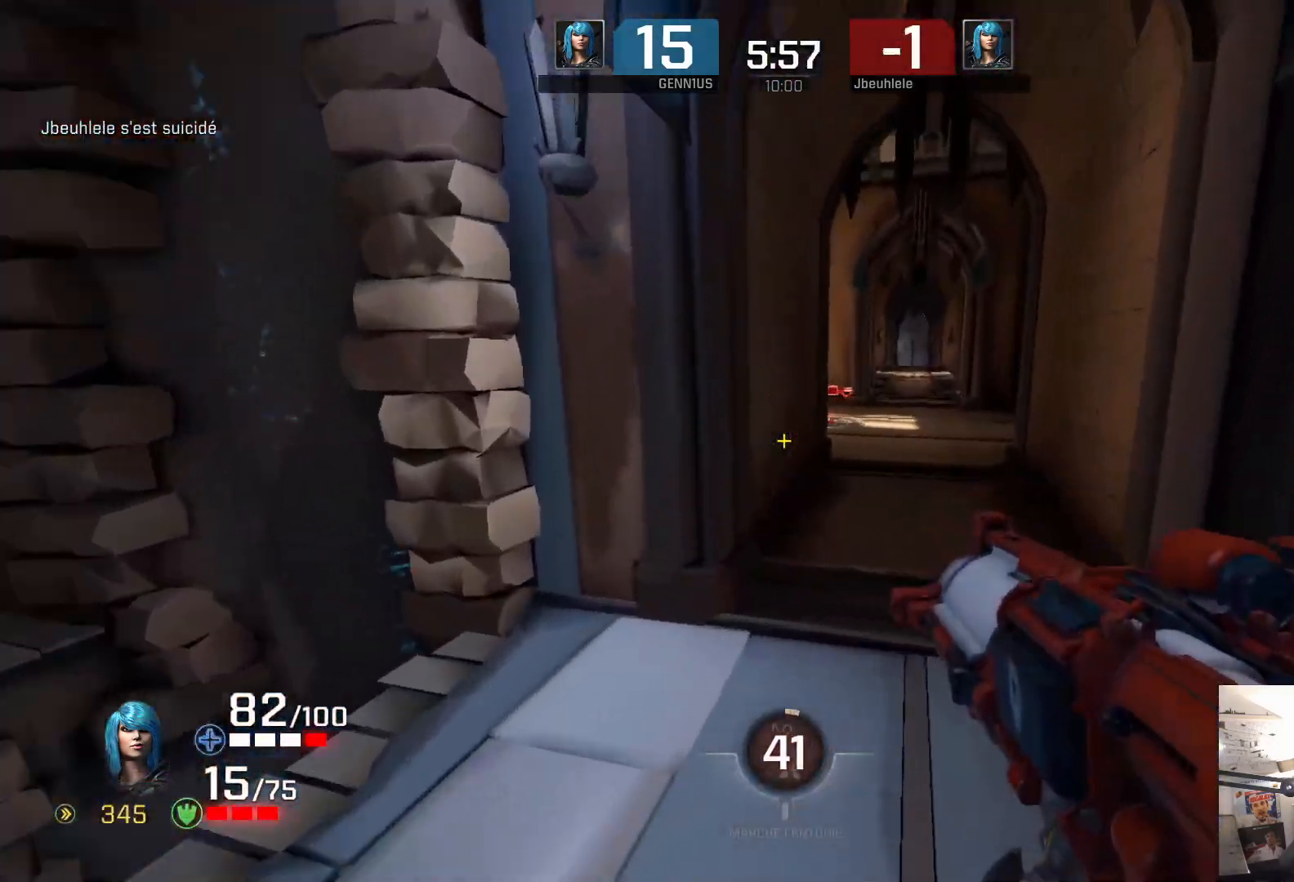
{"buttons": [], "left_stick": "up-right", "right_stick": "center", "events": [[17, "right_stick", "right"], [83, "right_stick", "center"]]}
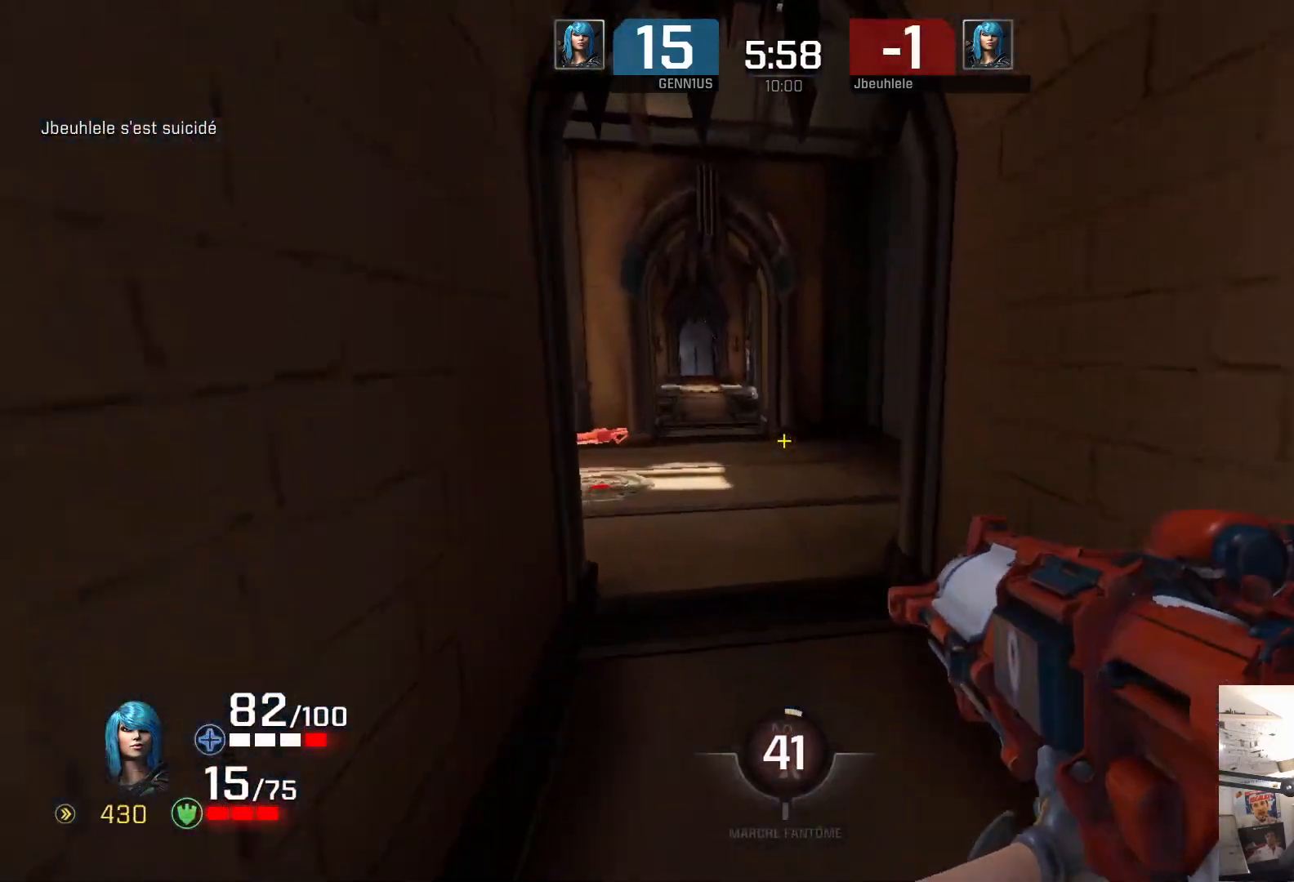
{"buttons": [], "left_stick": "up-left", "right_stick": "center", "events": [[100, "left_stick", "up-left"], [100, "right_stick", "left"], [333, "right_stick", "center"], [417, "right_stick", "left"], [500, "right_stick", "center"]]}
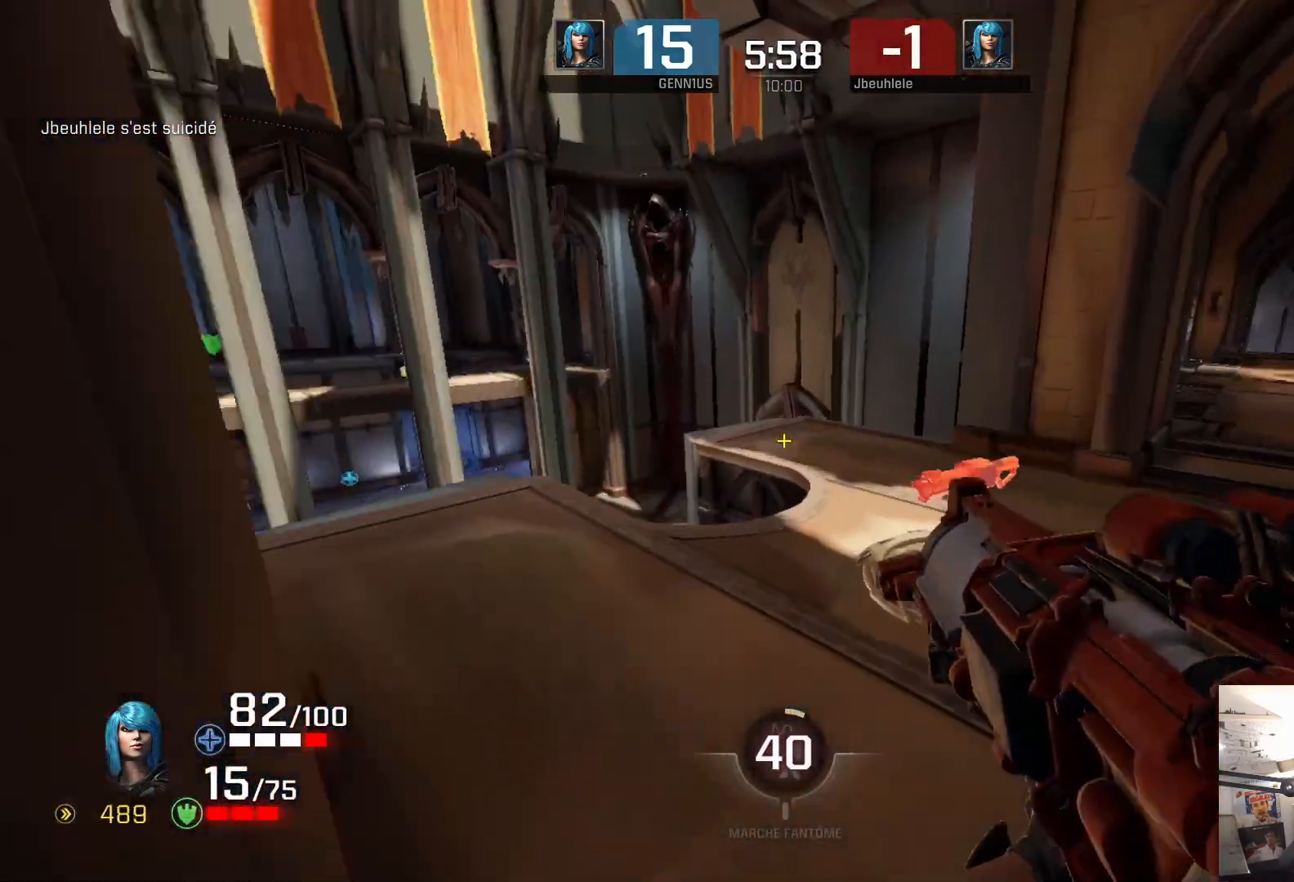
{"buttons": [], "left_stick": "down-right", "right_stick": "right", "events": [[17, "right_stick", "right"], [67, "right_stick", "left"], [167, "right_stick", "center"], [233, "left_stick", "center"], [367, "left_stick", "left"], [450, "left_stick", "down-right"], [450, "right_stick", "right"]]}
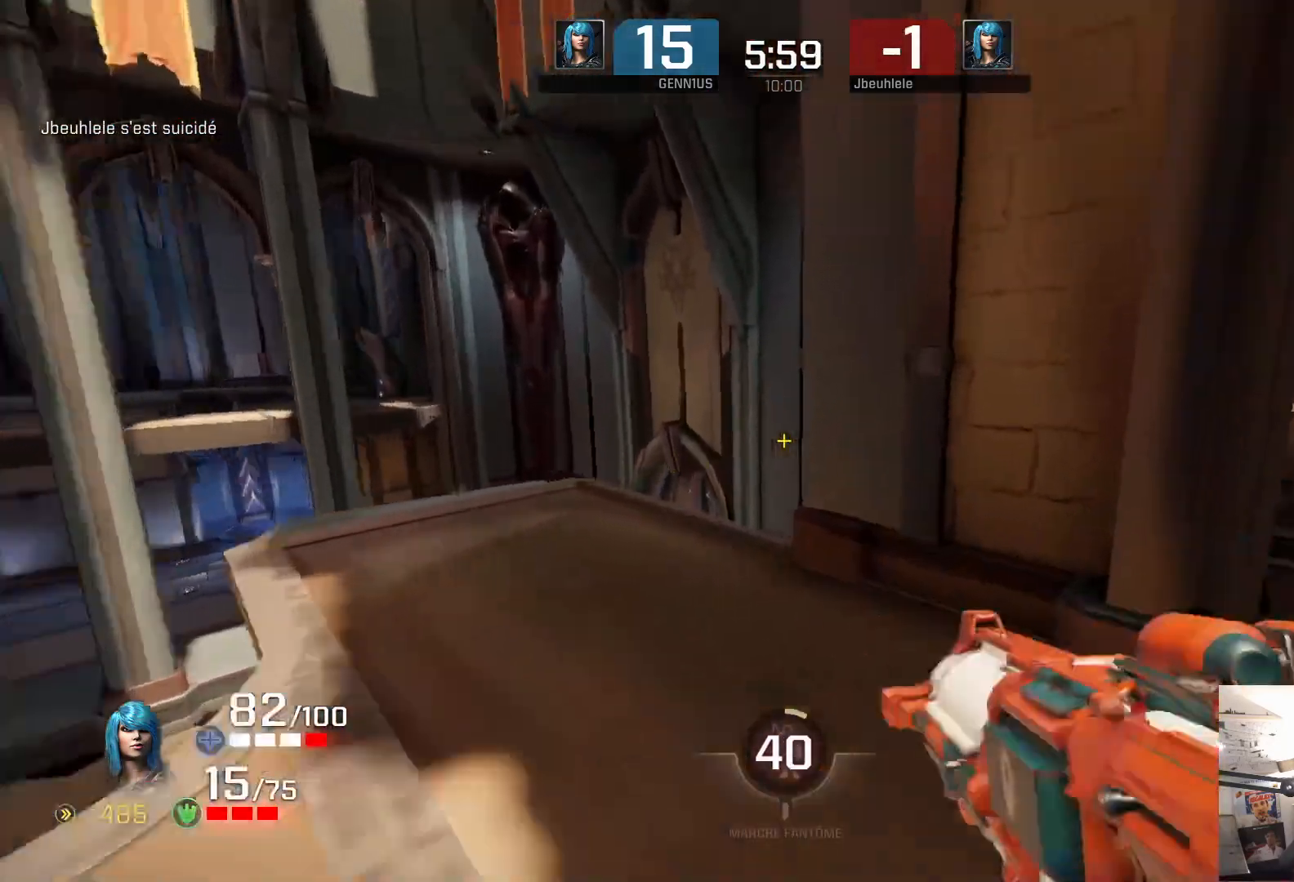
{"buttons": [], "left_stick": "right", "right_stick": "right", "events": [[67, "right_stick", "center"], [83, "left_stick", "right"], [133, "right_stick", "right"], [267, "right_stick", "left"], [300, "left_stick", "center"], [367, "left_stick", "left"], [450, "left_stick", "up-right"], [483, "right_stick", "right"], [500, "left_stick", "right"]]}
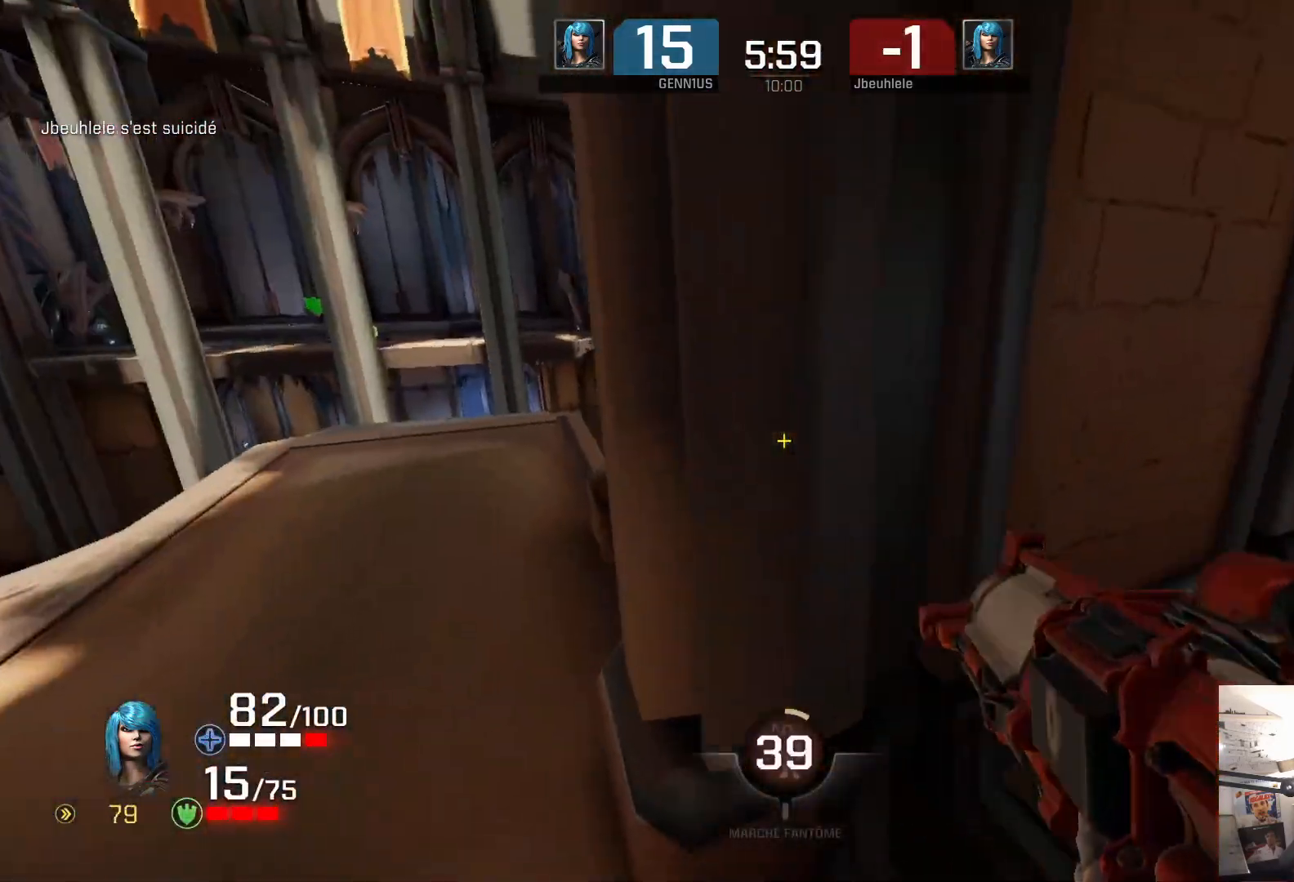
{"buttons": [], "left_stick": "up", "right_stick": "left", "events": [[117, "left_stick", "up-right"], [300, "left_stick", "up"], [350, "right_stick", "down"], [450, "right_stick", "left"]]}
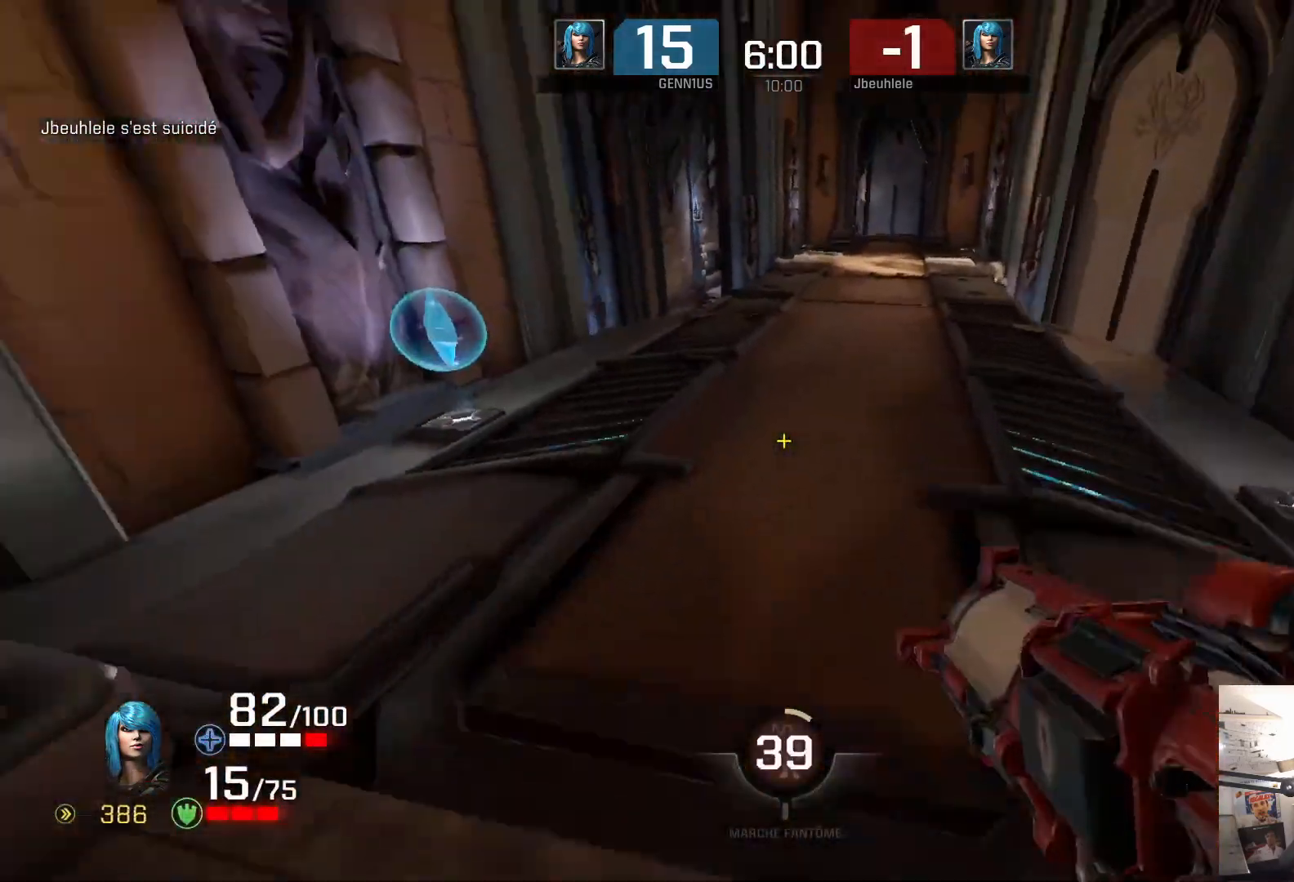
{"buttons": [], "left_stick": "up-right", "right_stick": "center", "events": [[150, "right_stick", "right"], [183, "left_stick", "up-left"], [233, "right_stick", "left"], [300, "right_stick", "center"], [467, "left_stick", "up-right"]]}